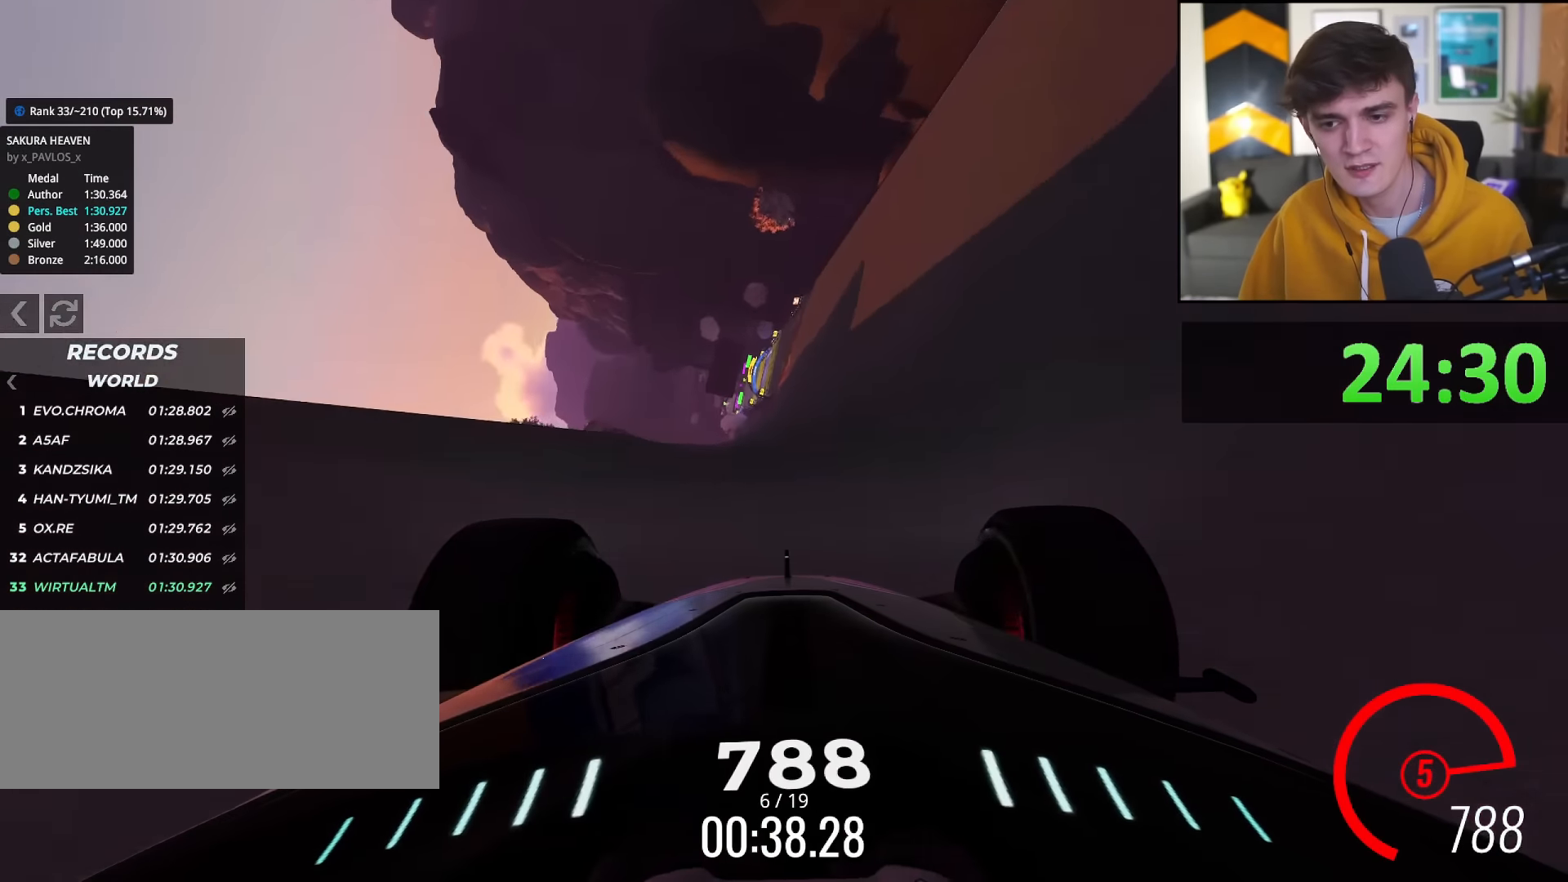
Gameplay with keyboard; each line is a JSON object with the keys held at the frame after it. "events" lists presses ("down") and releases ("up") of "brake", "down", "left", "right" and "up" between this image and that frame as [ms after this image, input, new state], when the widget could be followed in between. No other keys are recorded. Mouse input is not recorded. Key names are as the overlay labels them; some are game actions (e.g. jump) rather than physical keys.
{"keys": ["up"], "events": [[17, "right", "down"], [117, "right", "up"], [300, "right", "down"], [484, "right", "up"]]}
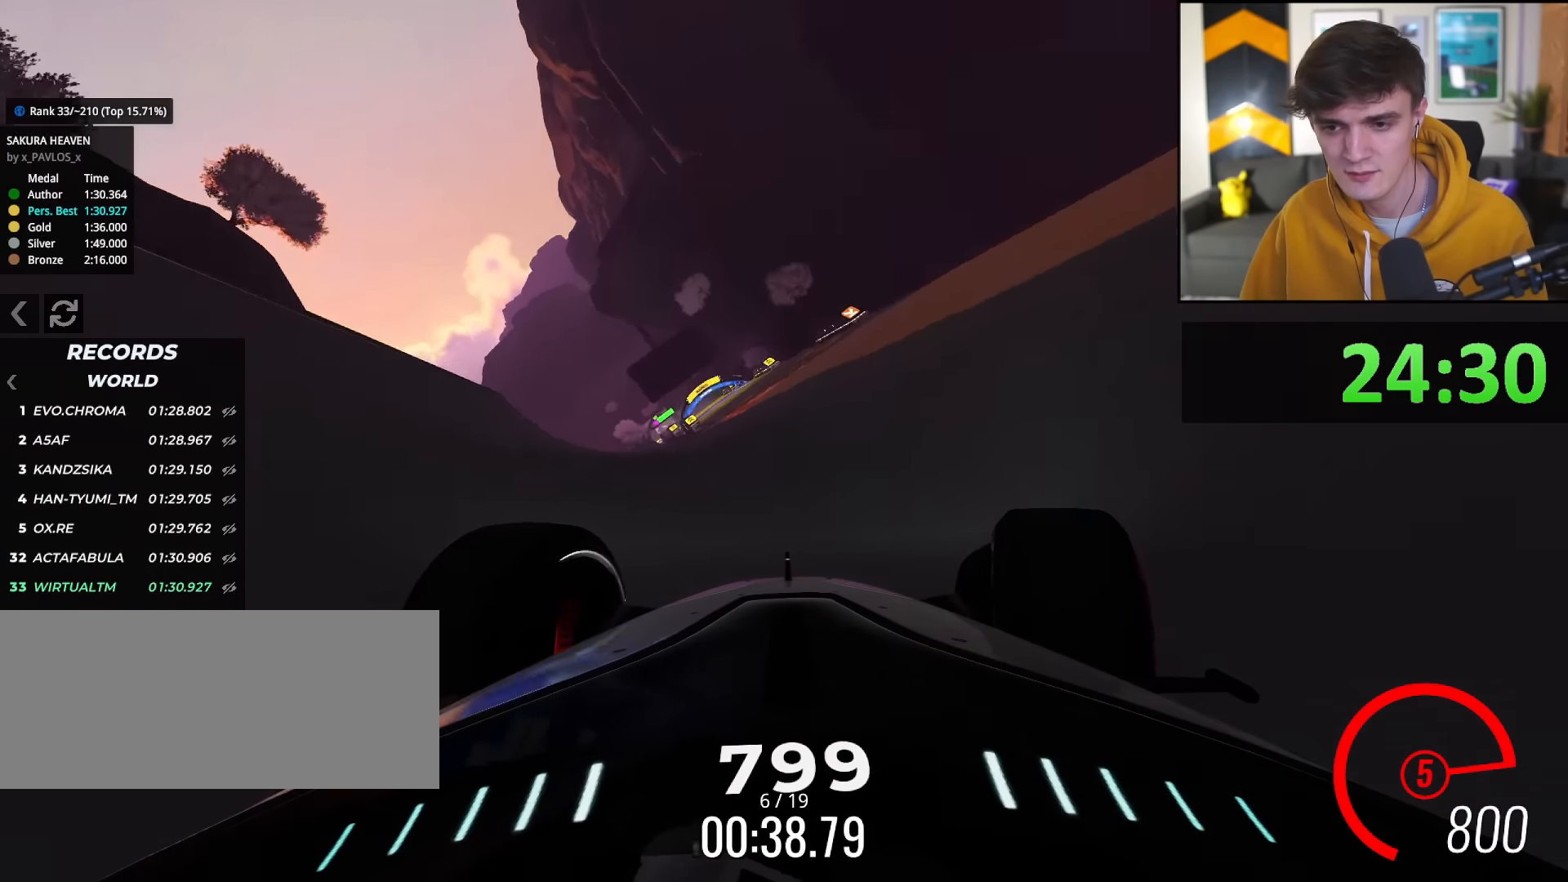
{"keys": ["up"], "events": [[67, "left", "down"], [501, "left", "up"]]}
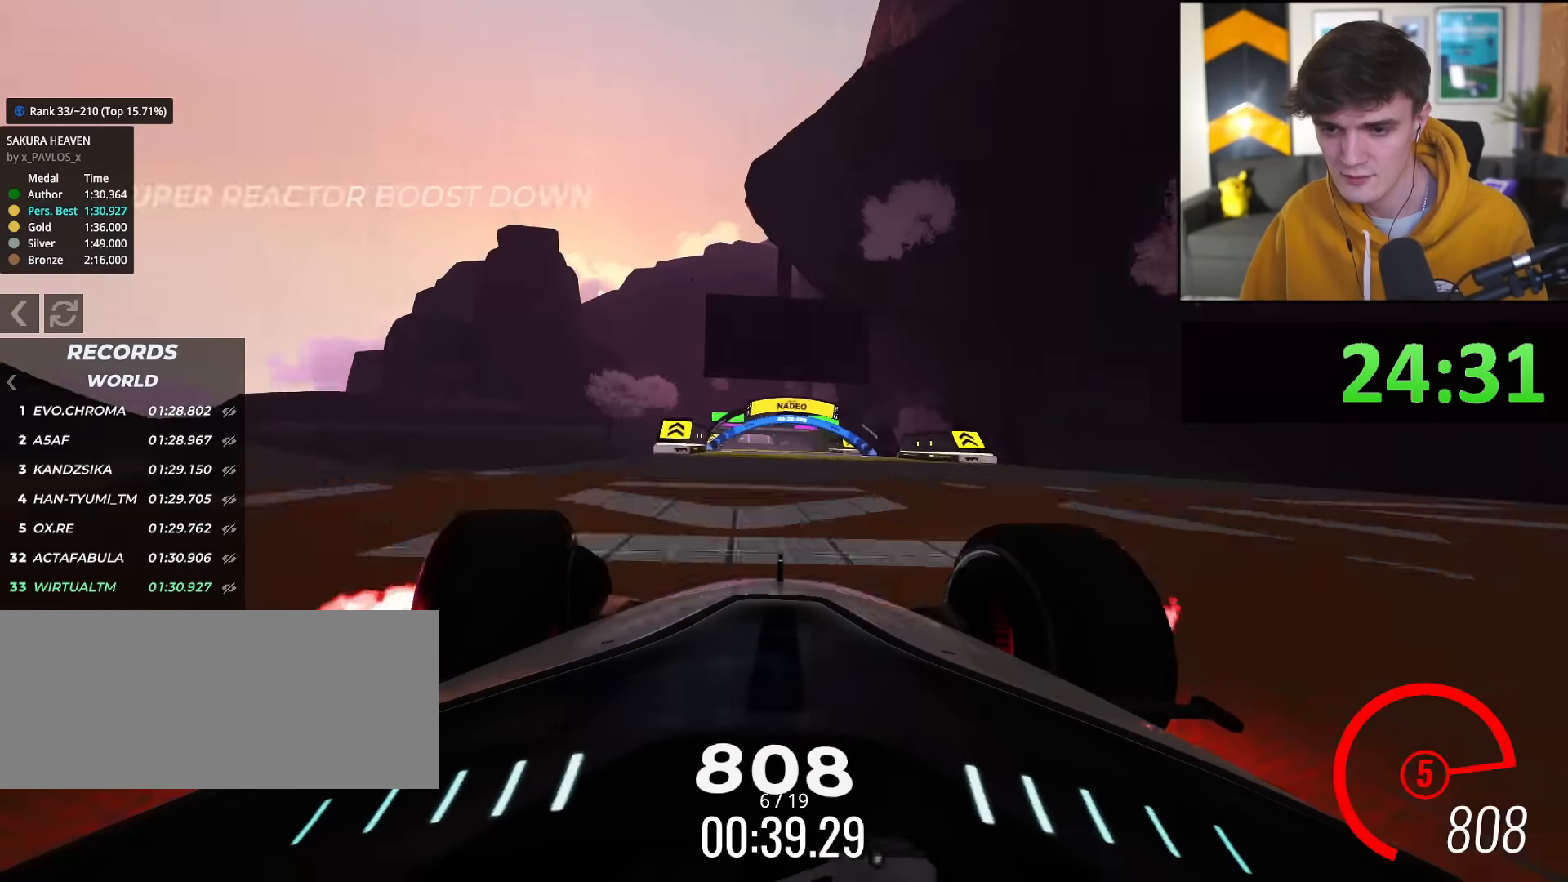
{"keys": ["up"], "events": [[50, "right", "down"], [133, "right", "up"], [367, "left", "down"], [467, "left", "up"]]}
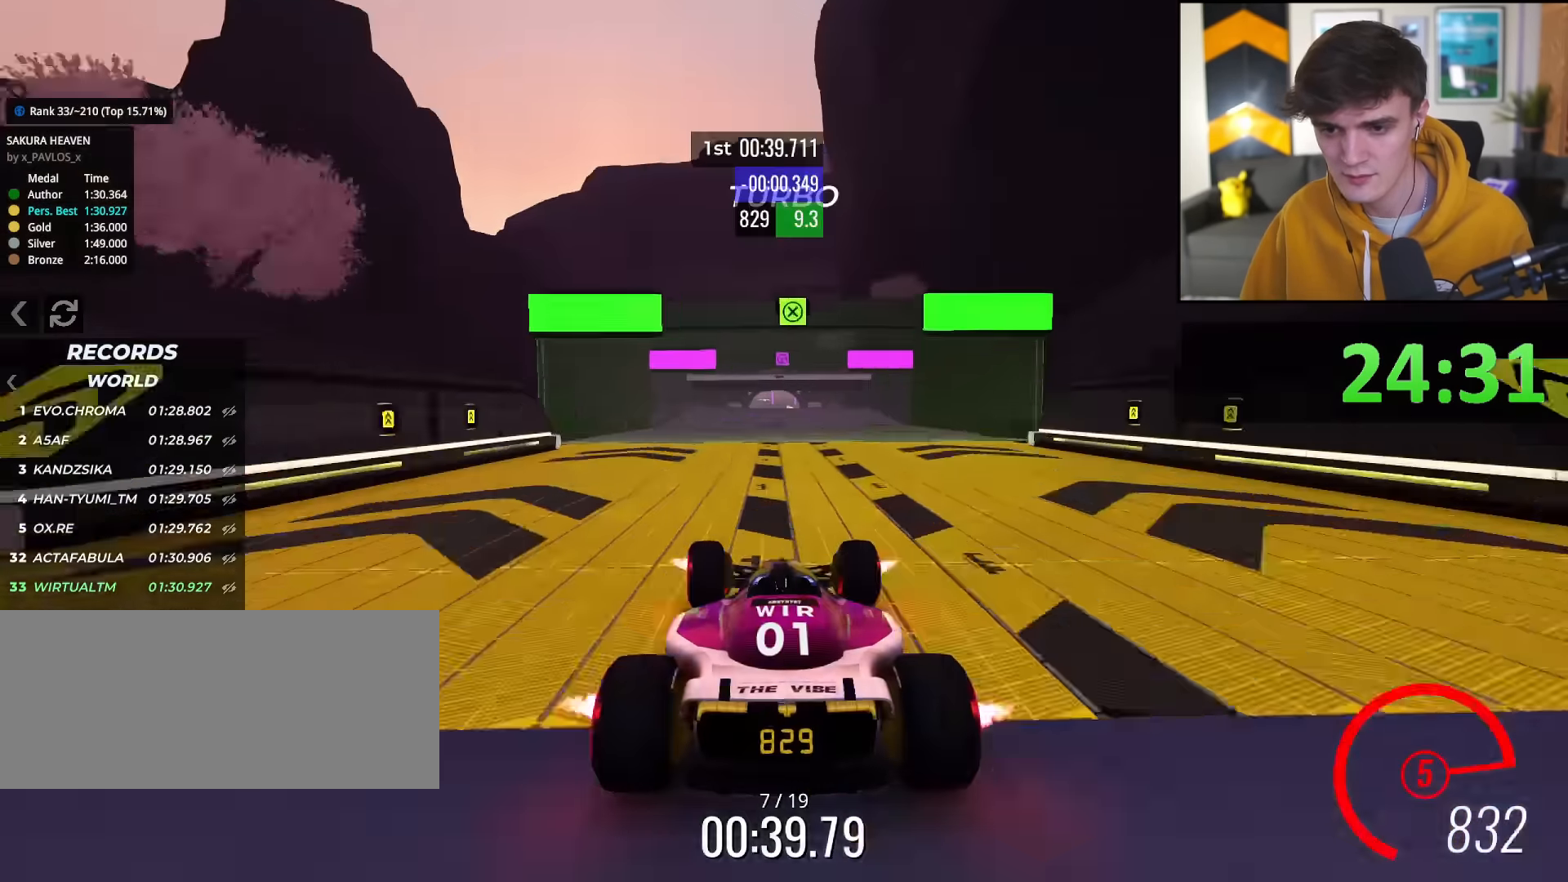
{"keys": ["up"], "events": [[151, "right", "down"], [201, "right", "up"]]}
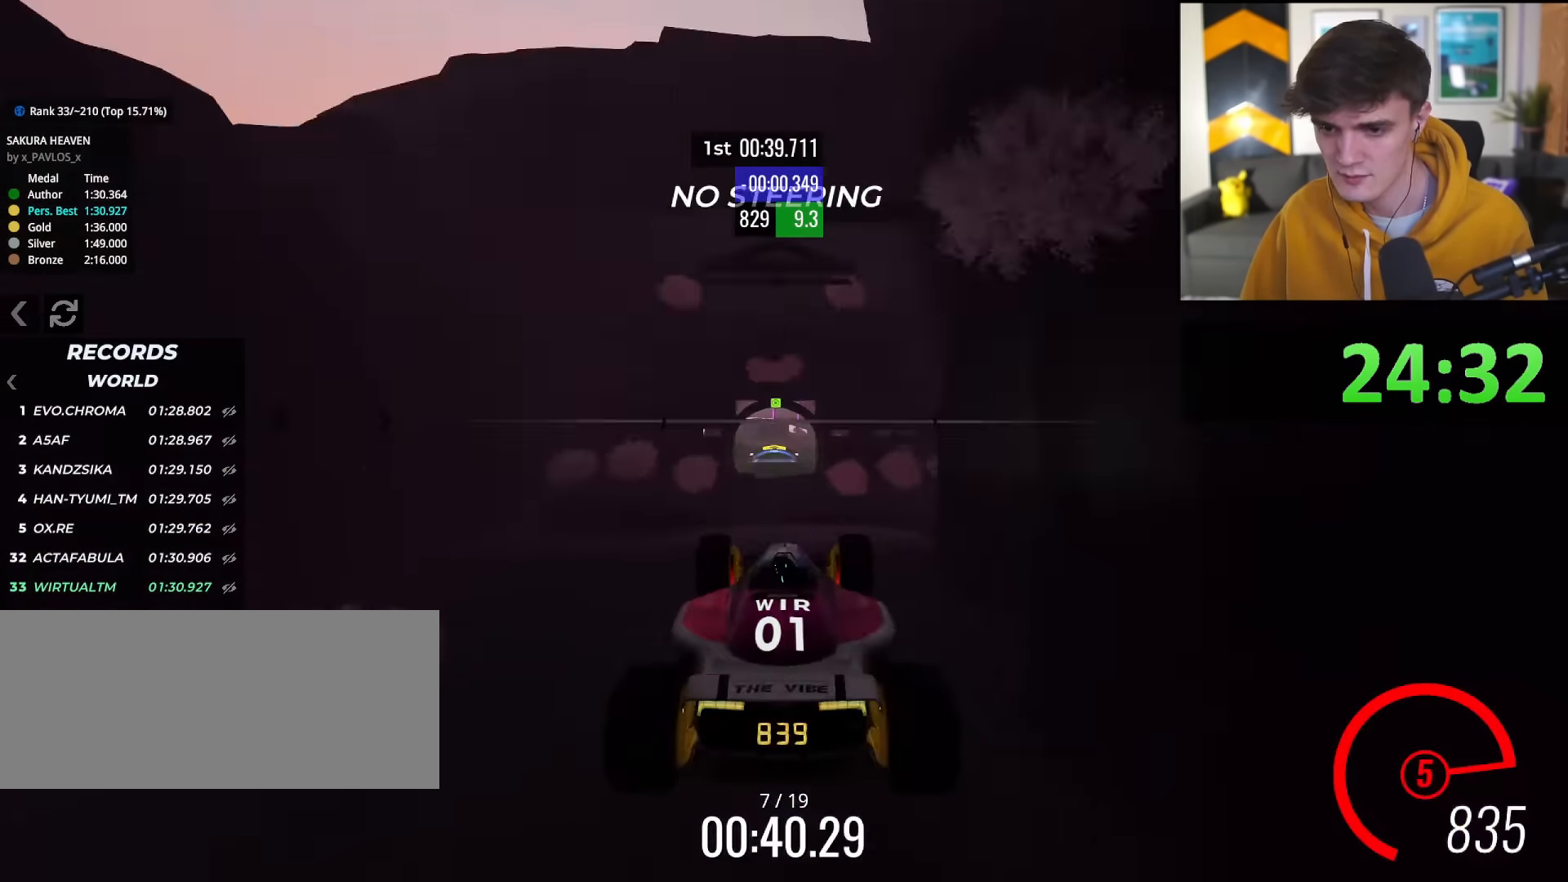
{"keys": ["up"], "events": []}
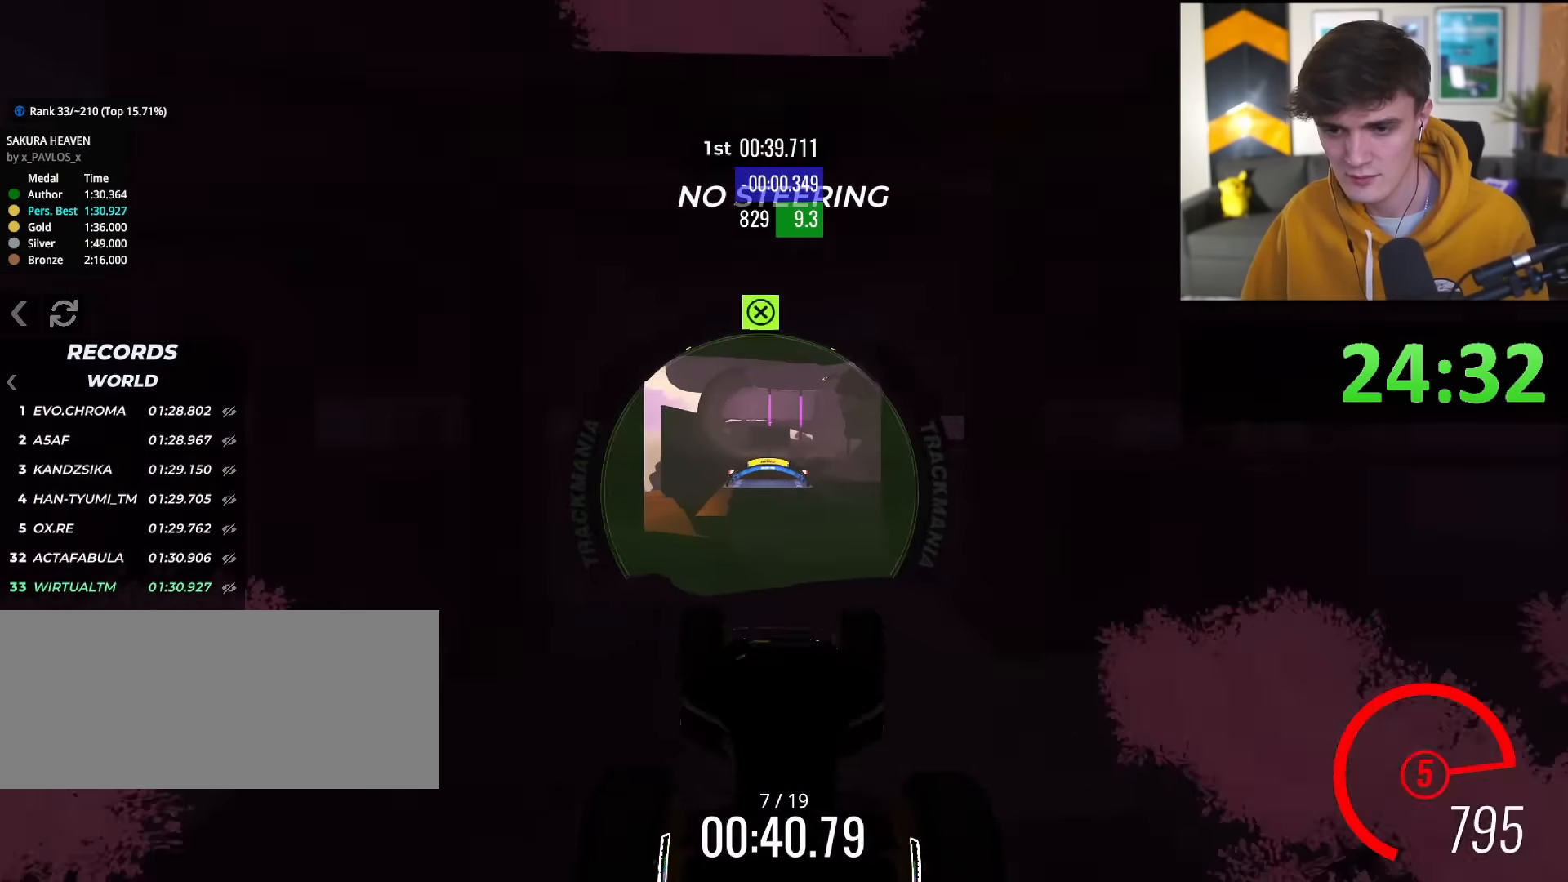
{"keys": ["up"], "events": []}
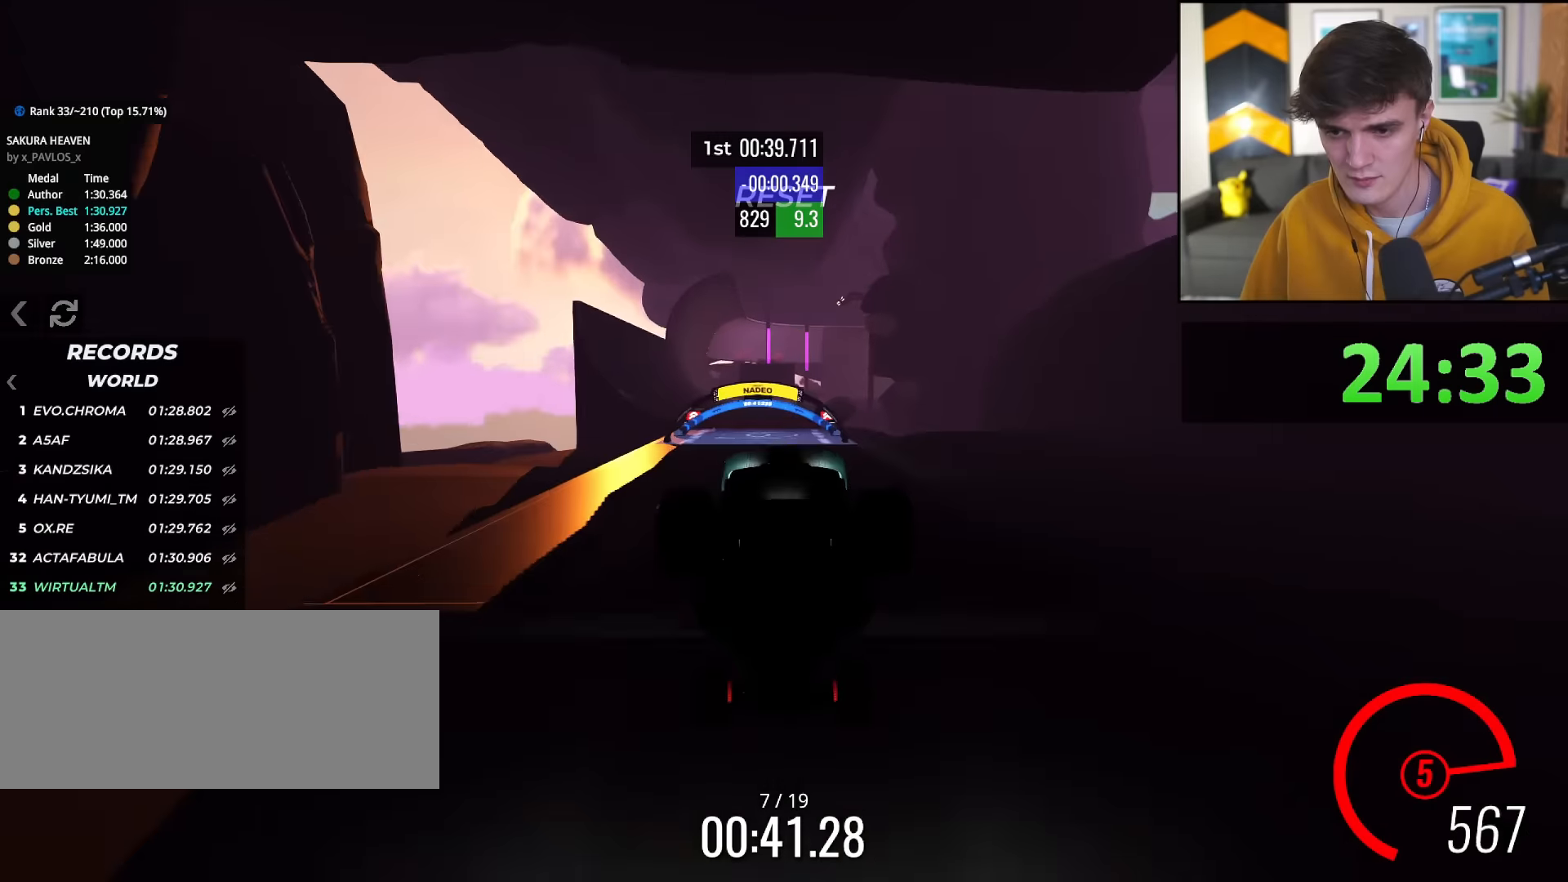
{"keys": ["left", "up"], "events": [[301, "left", "down"]]}
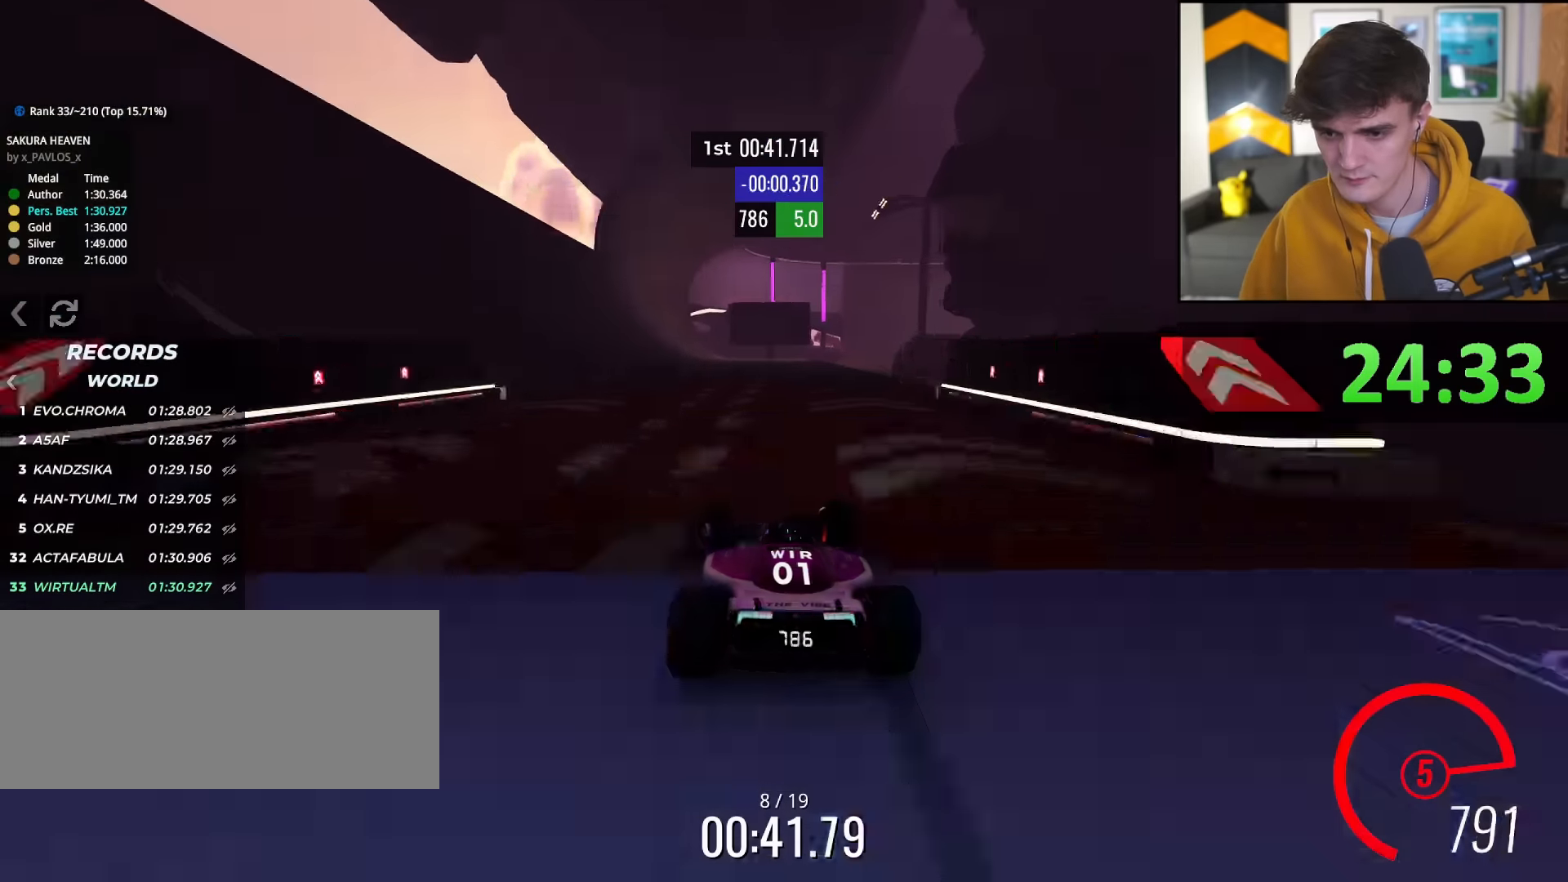
{"keys": ["up"], "events": [[117, "left", "up"], [350, "left", "down"], [450, "left", "up"]]}
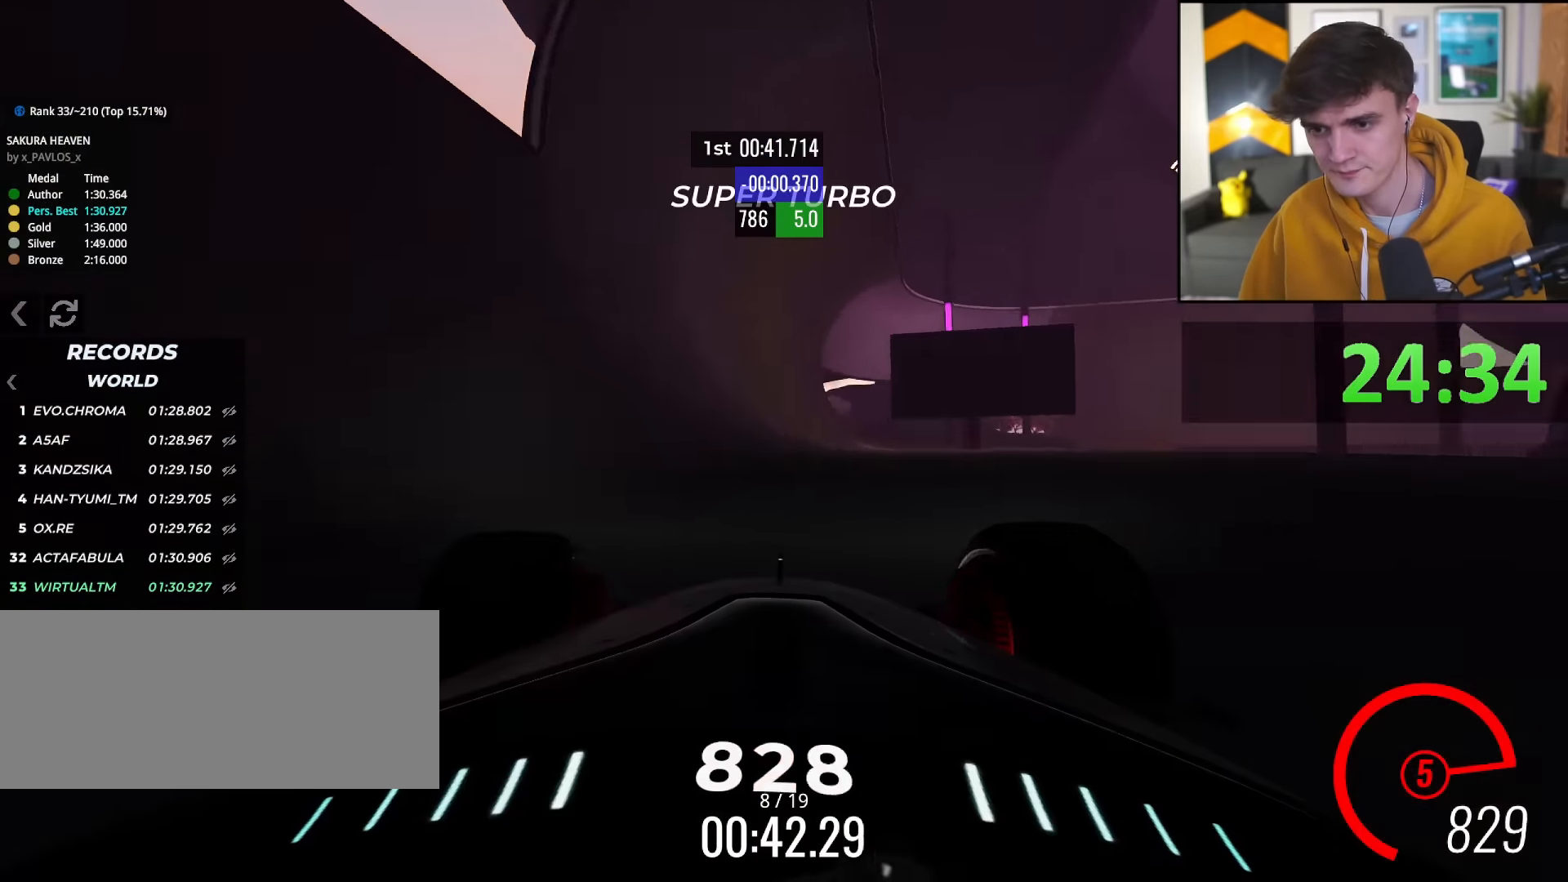
{"keys": ["left", "up"], "events": [[34, "left", "down"], [134, "left", "up"], [284, "left", "down"], [367, "left", "up"], [467, "left", "down"]]}
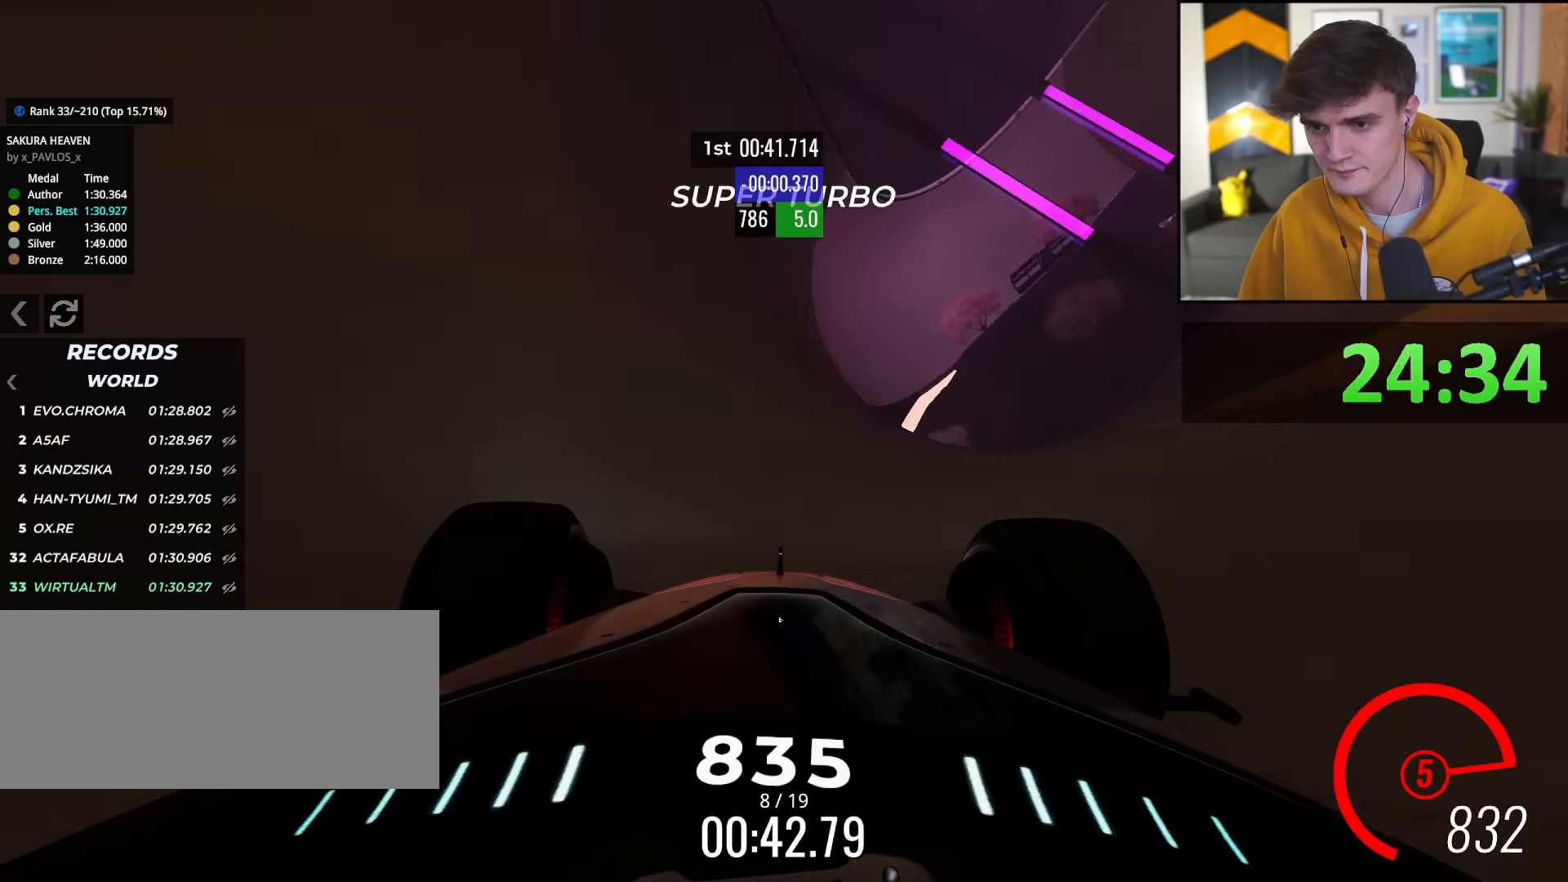
{"keys": ["left", "up"], "events": [[66, "left", "up"], [434, "left", "down"]]}
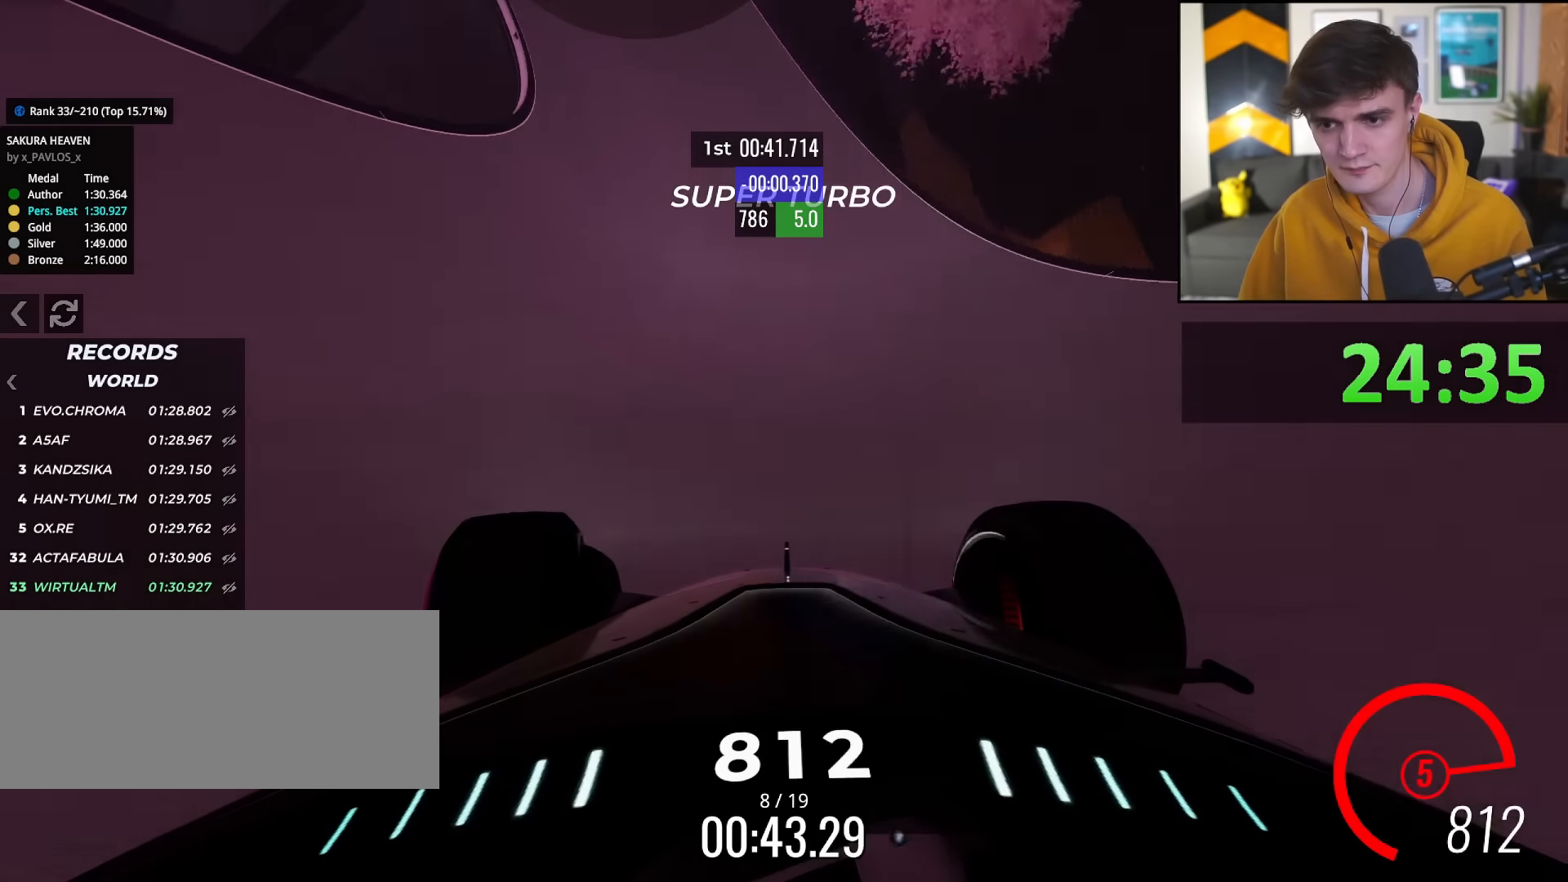
{"keys": ["up"], "events": [[67, "left", "up"], [267, "right", "down"], [451, "right", "up"]]}
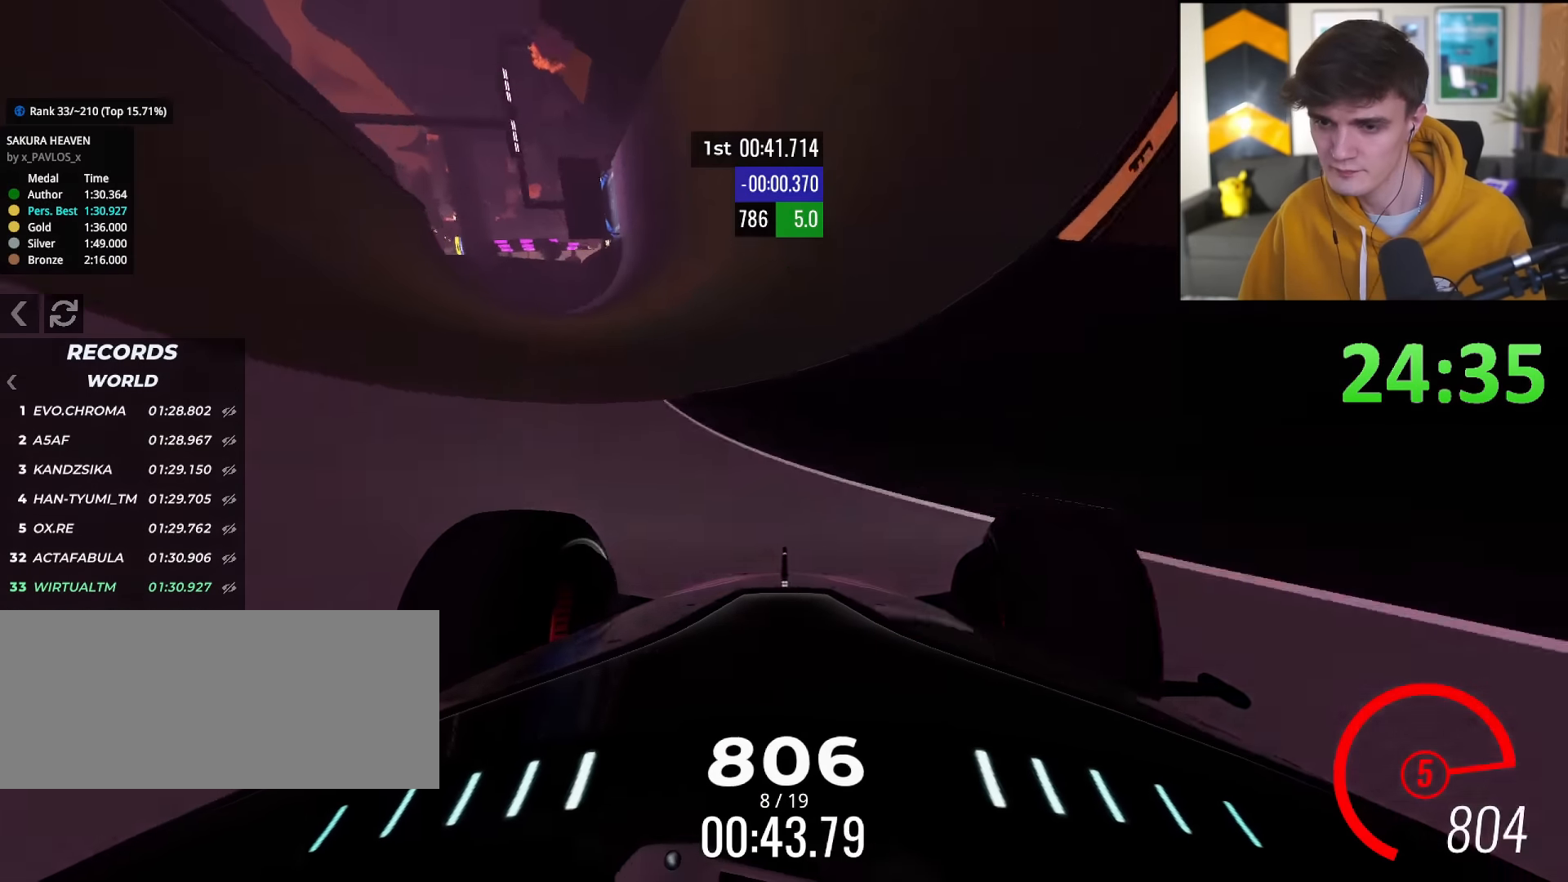
{"keys": ["left", "up"], "events": [[50, "right", "down"], [233, "right", "up"], [333, "left", "down"]]}
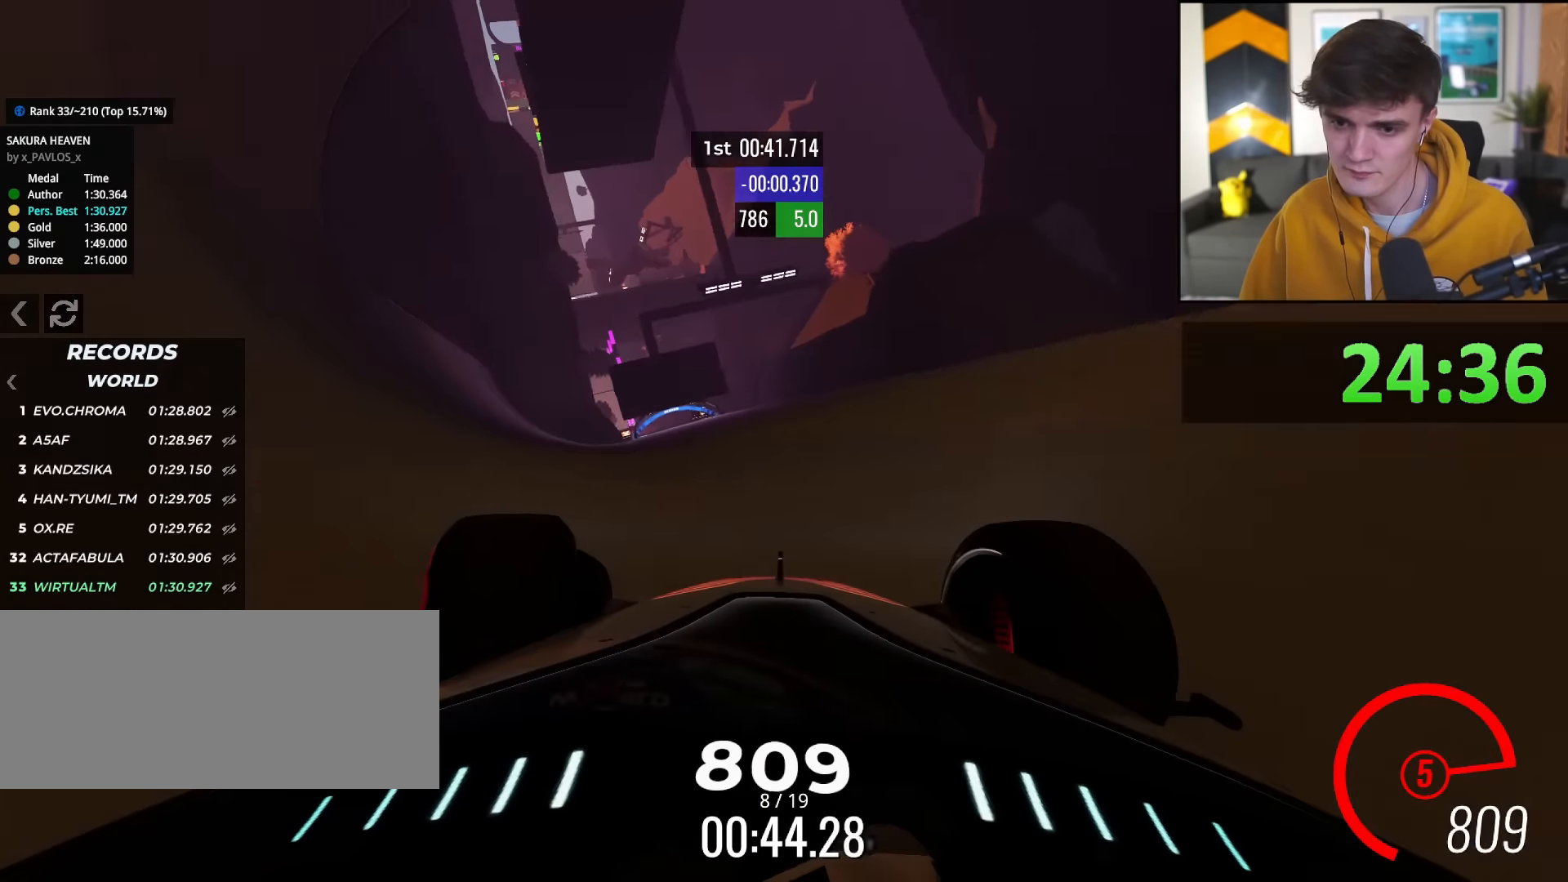
{"keys": ["up"], "events": [[17, "left", "up"], [150, "left", "down"], [251, "left", "up"], [384, "left", "down"], [434, "left", "up"]]}
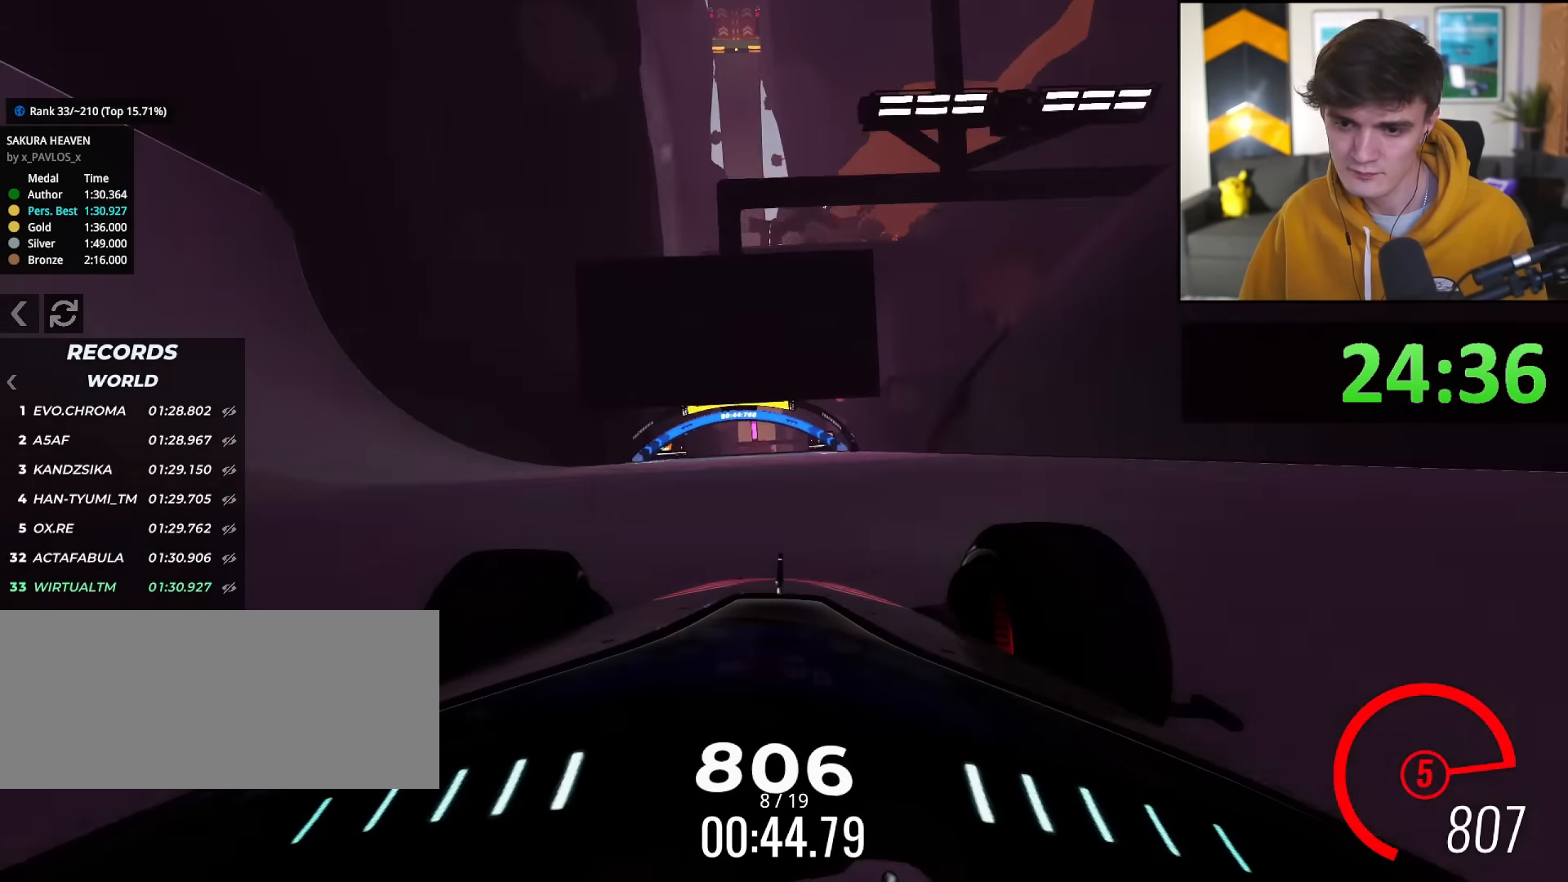
{"keys": ["right", "up"], "events": [[167, "left", "down"], [267, "left", "up"], [501, "right", "down"]]}
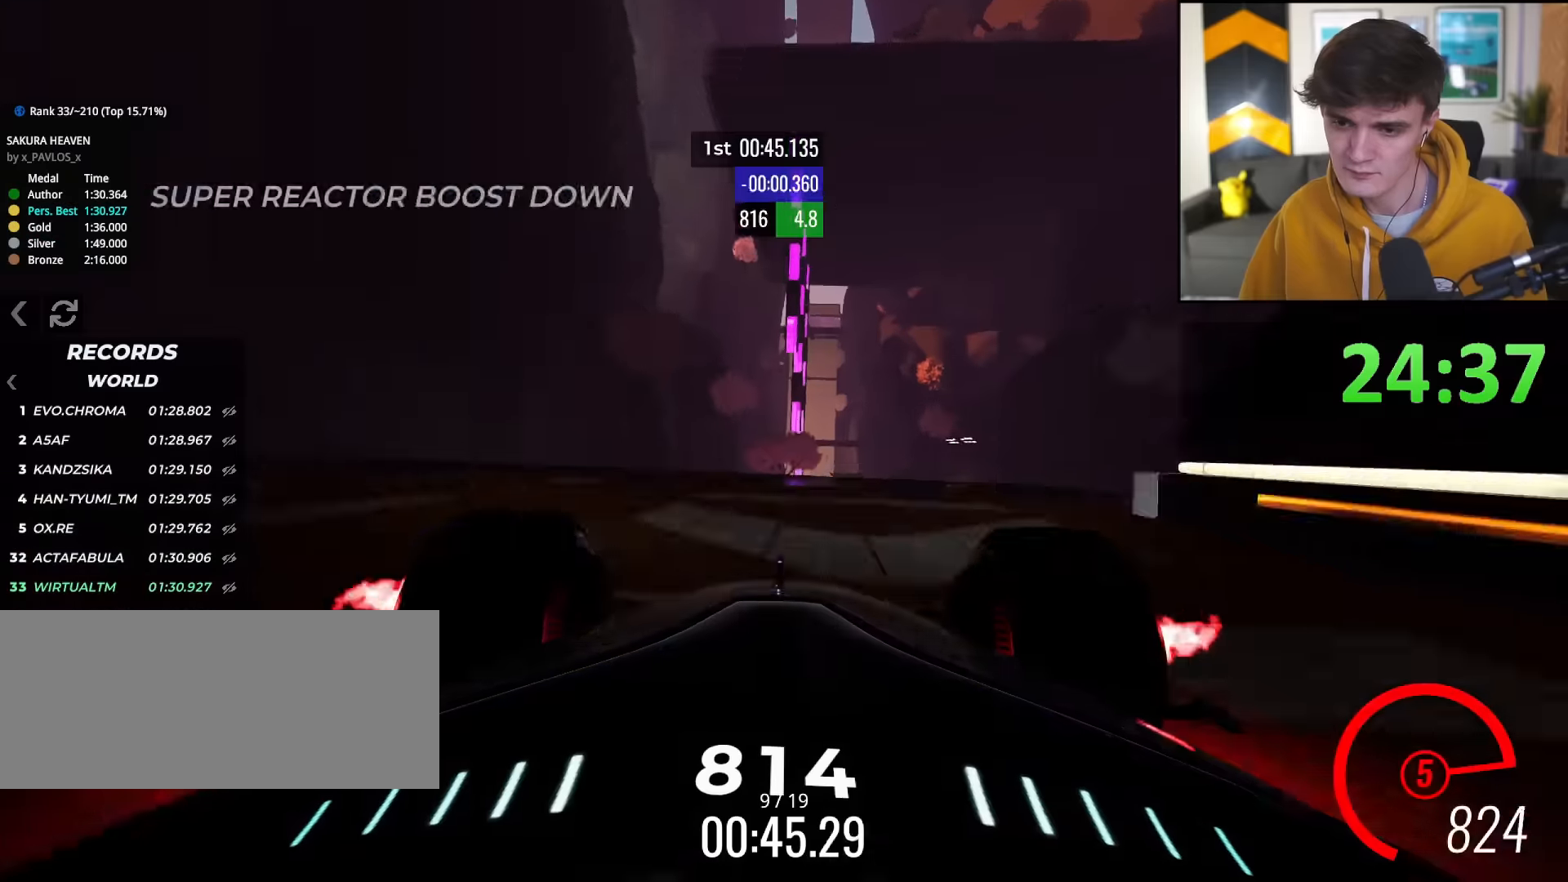
{"keys": ["up"], "events": [[83, "right", "up"]]}
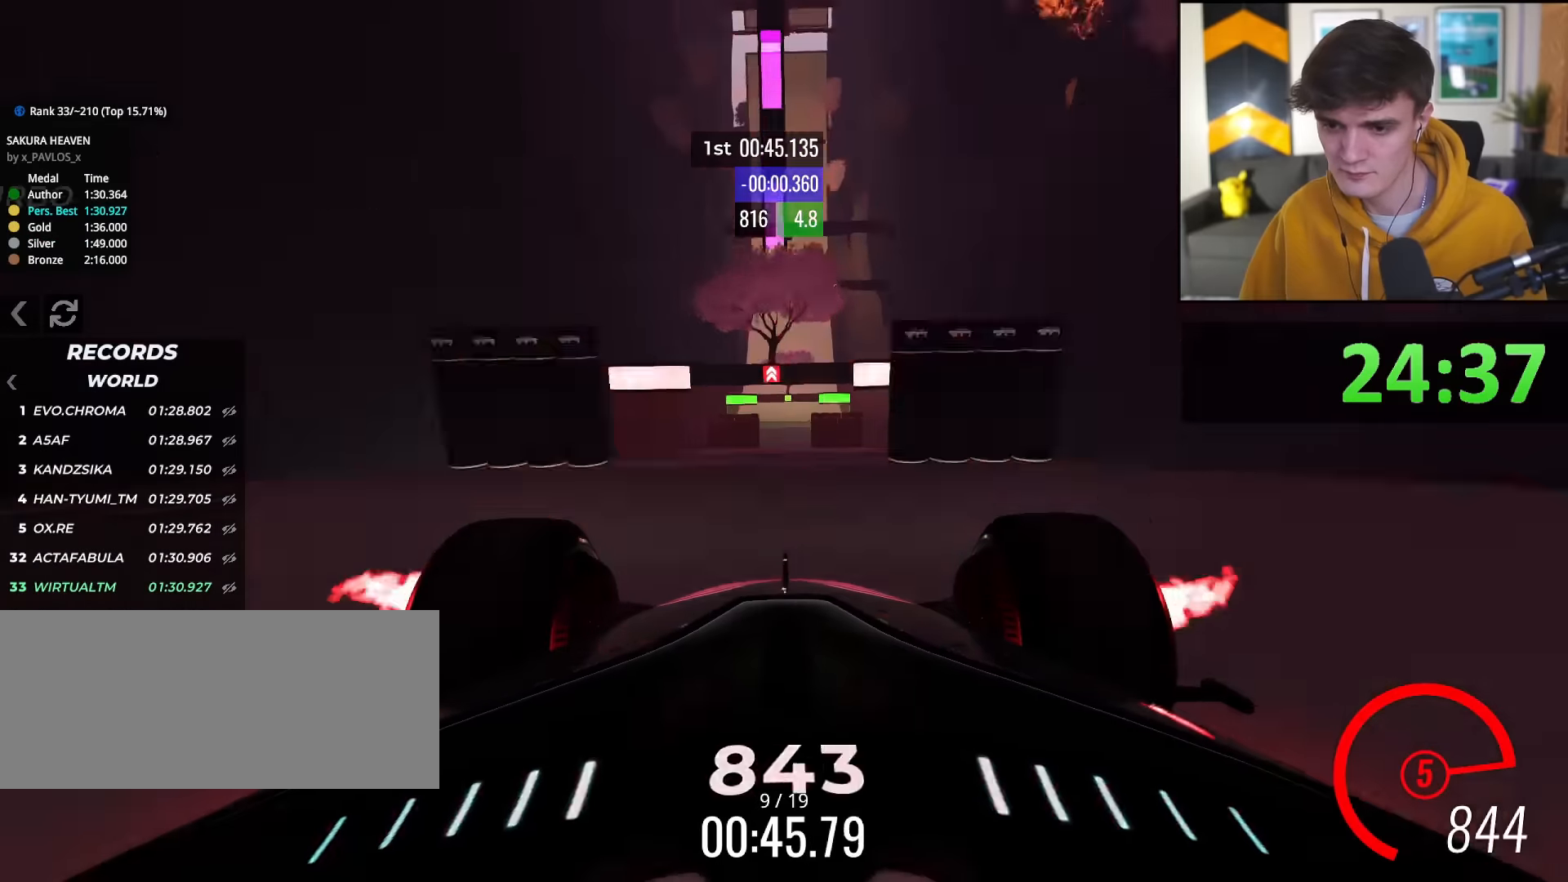
{"keys": ["up"], "events": []}
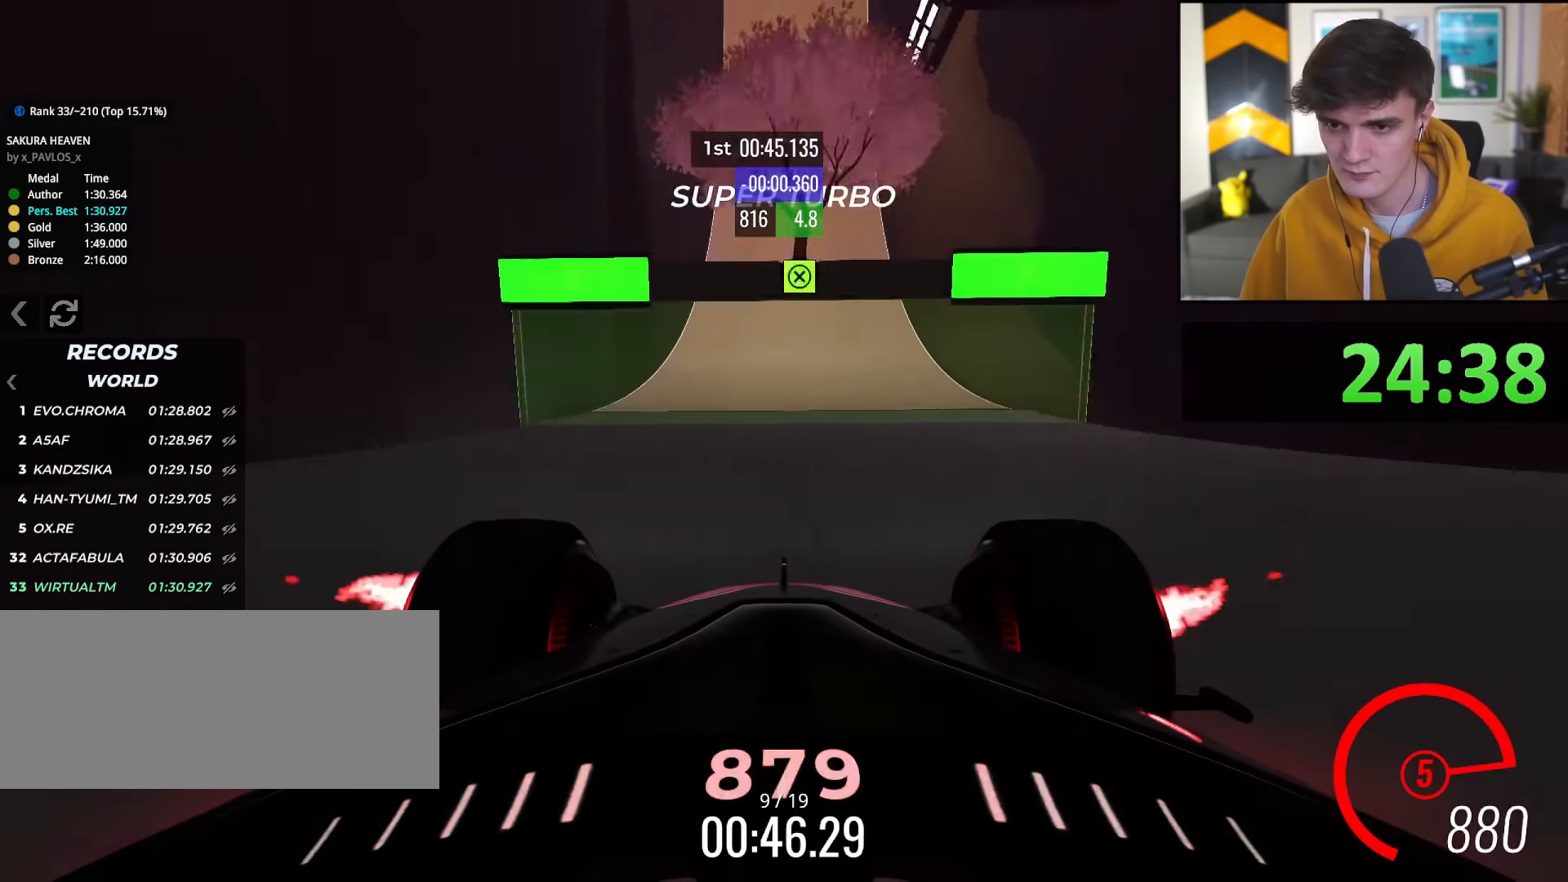
{"keys": ["up"], "events": [[216, "right", "down"], [266, "right", "up"]]}
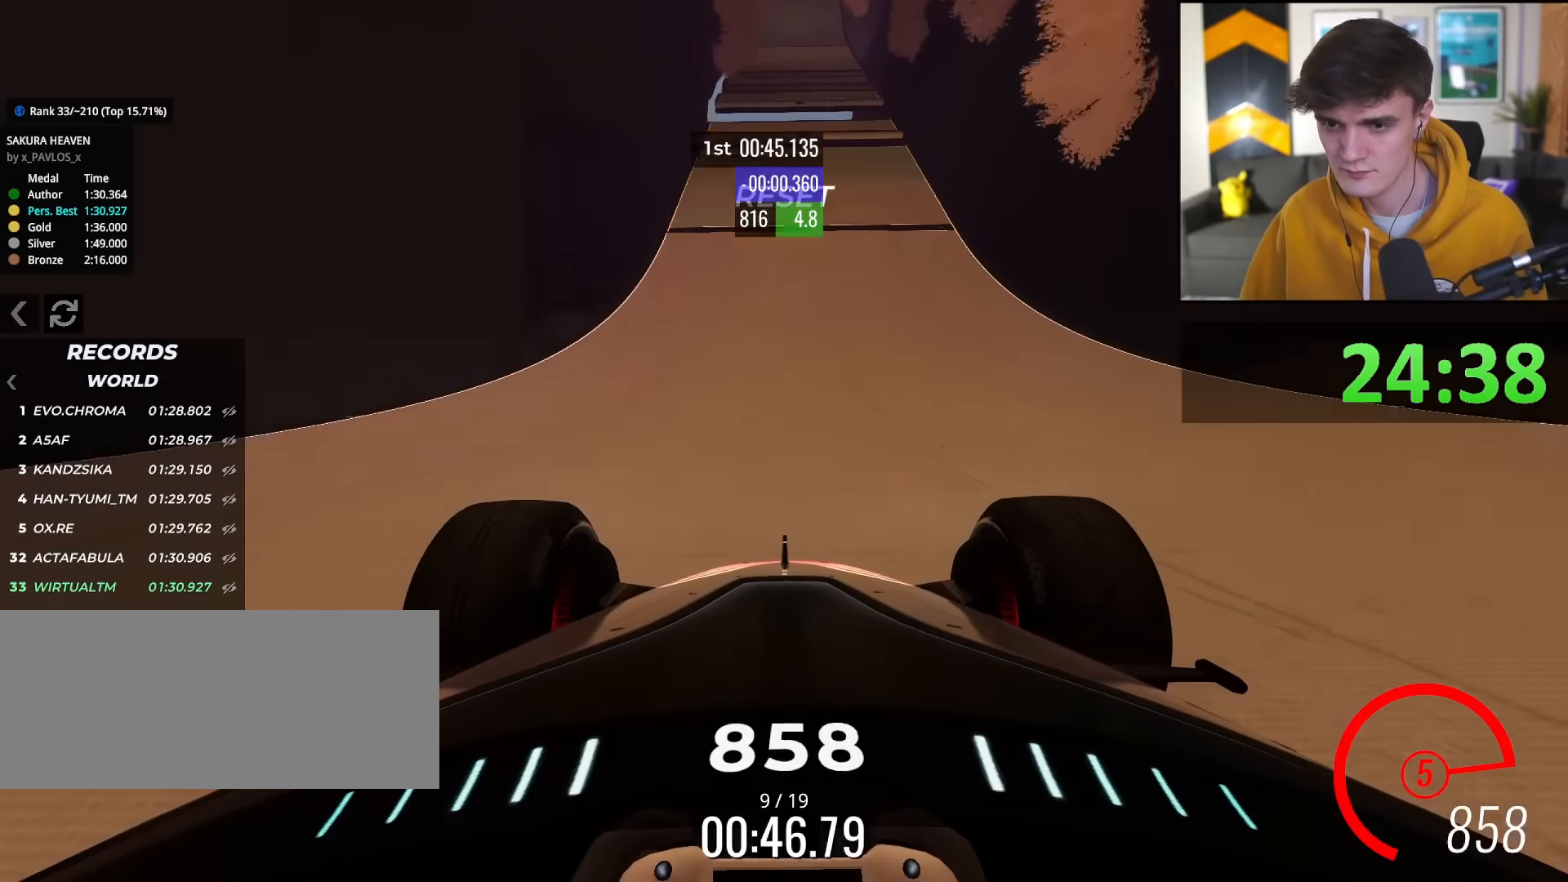
{"keys": ["up"], "events": []}
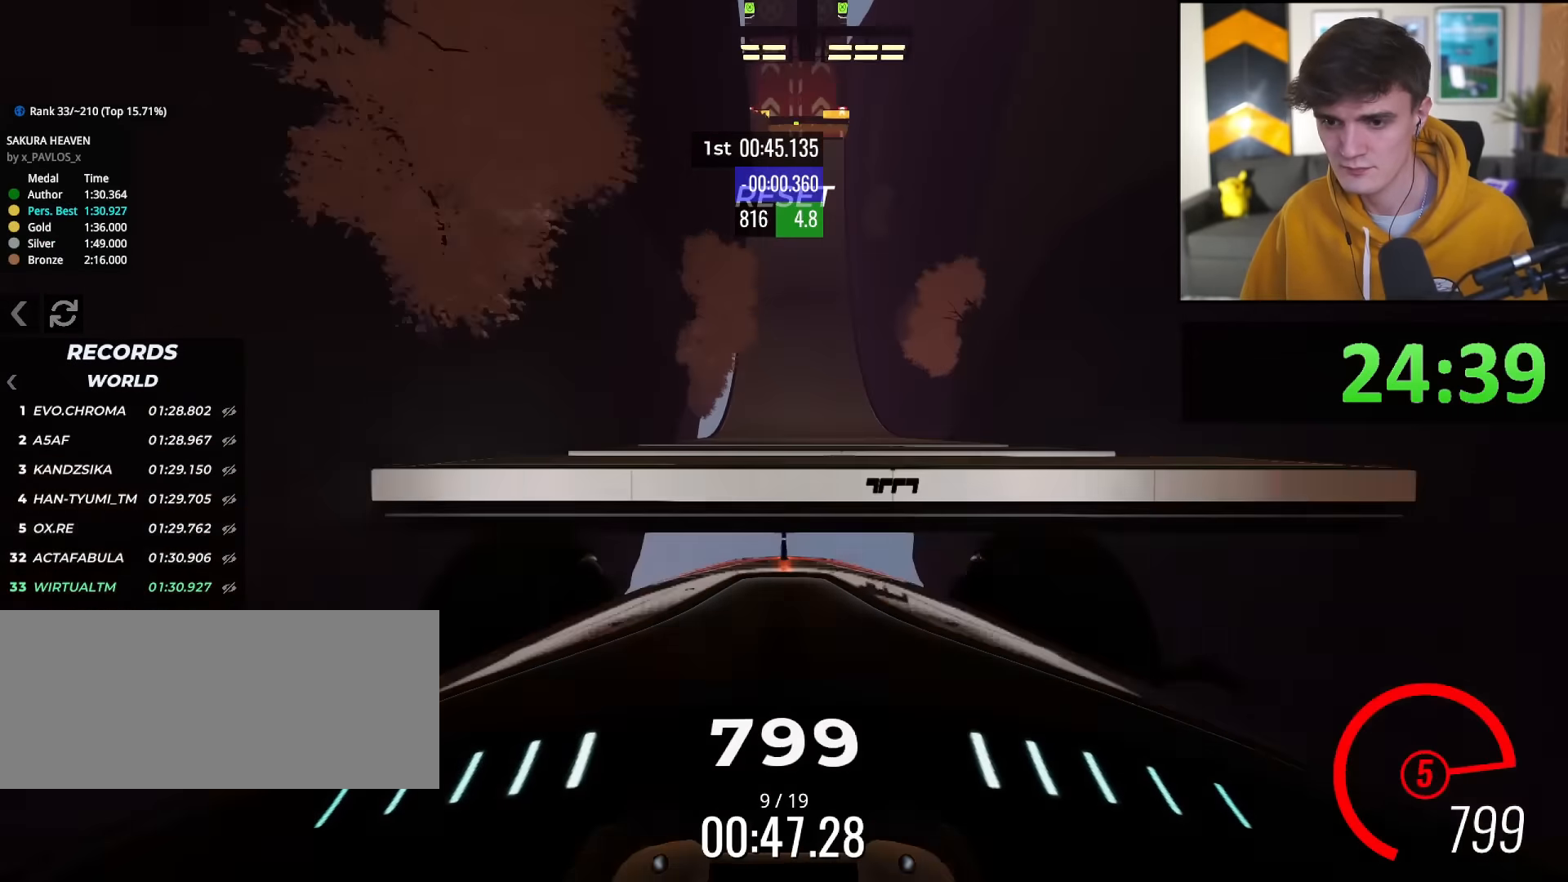
{"keys": ["up"], "events": []}
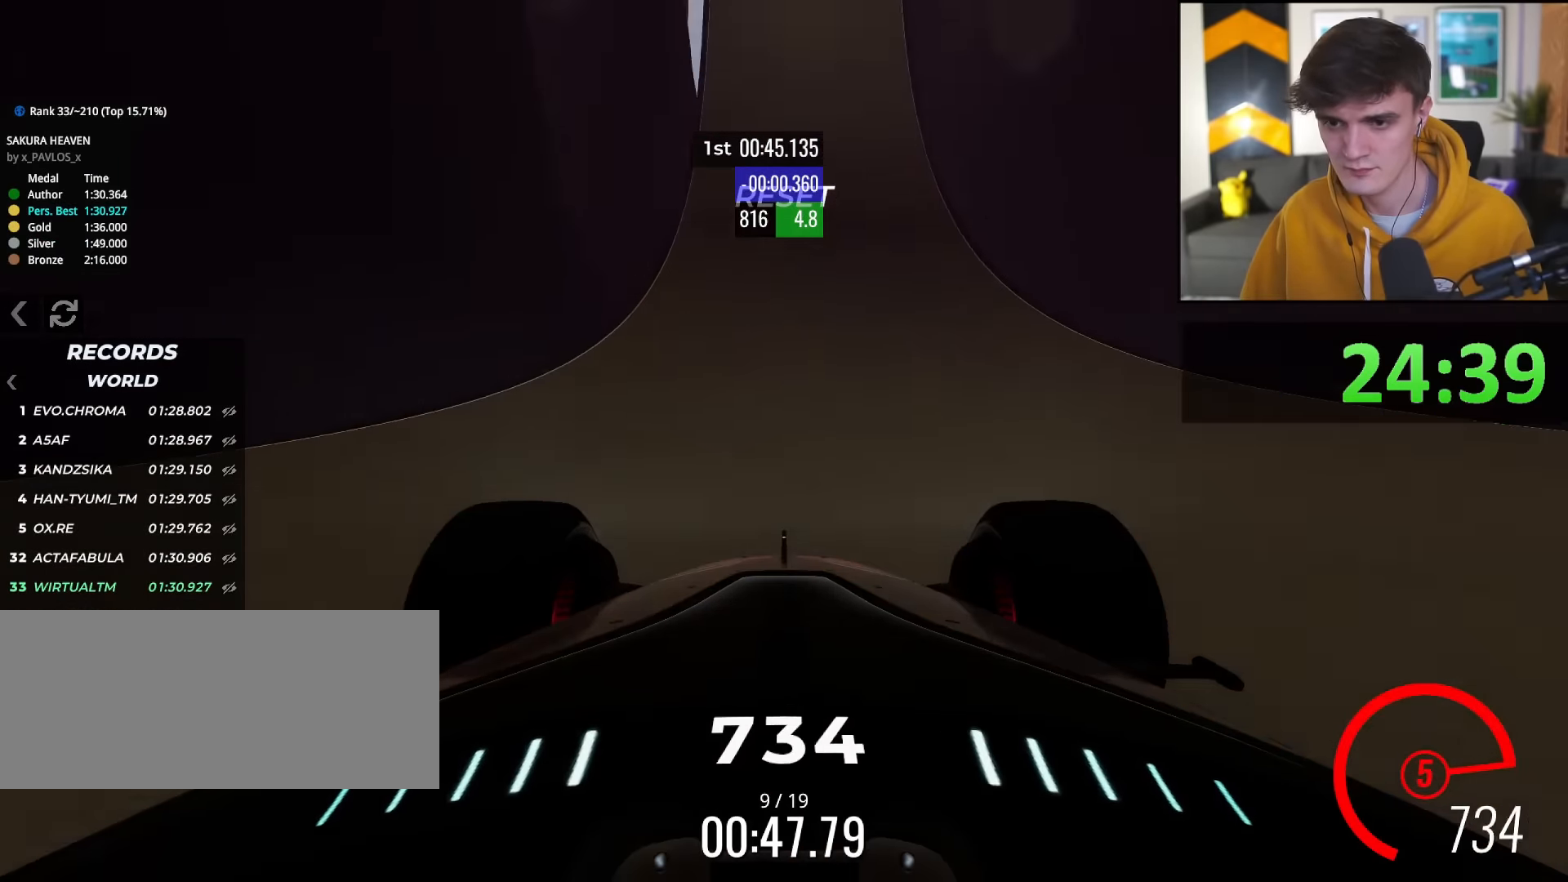
{"keys": ["up"], "events": [[451, "left", "down"], [501, "left", "up"]]}
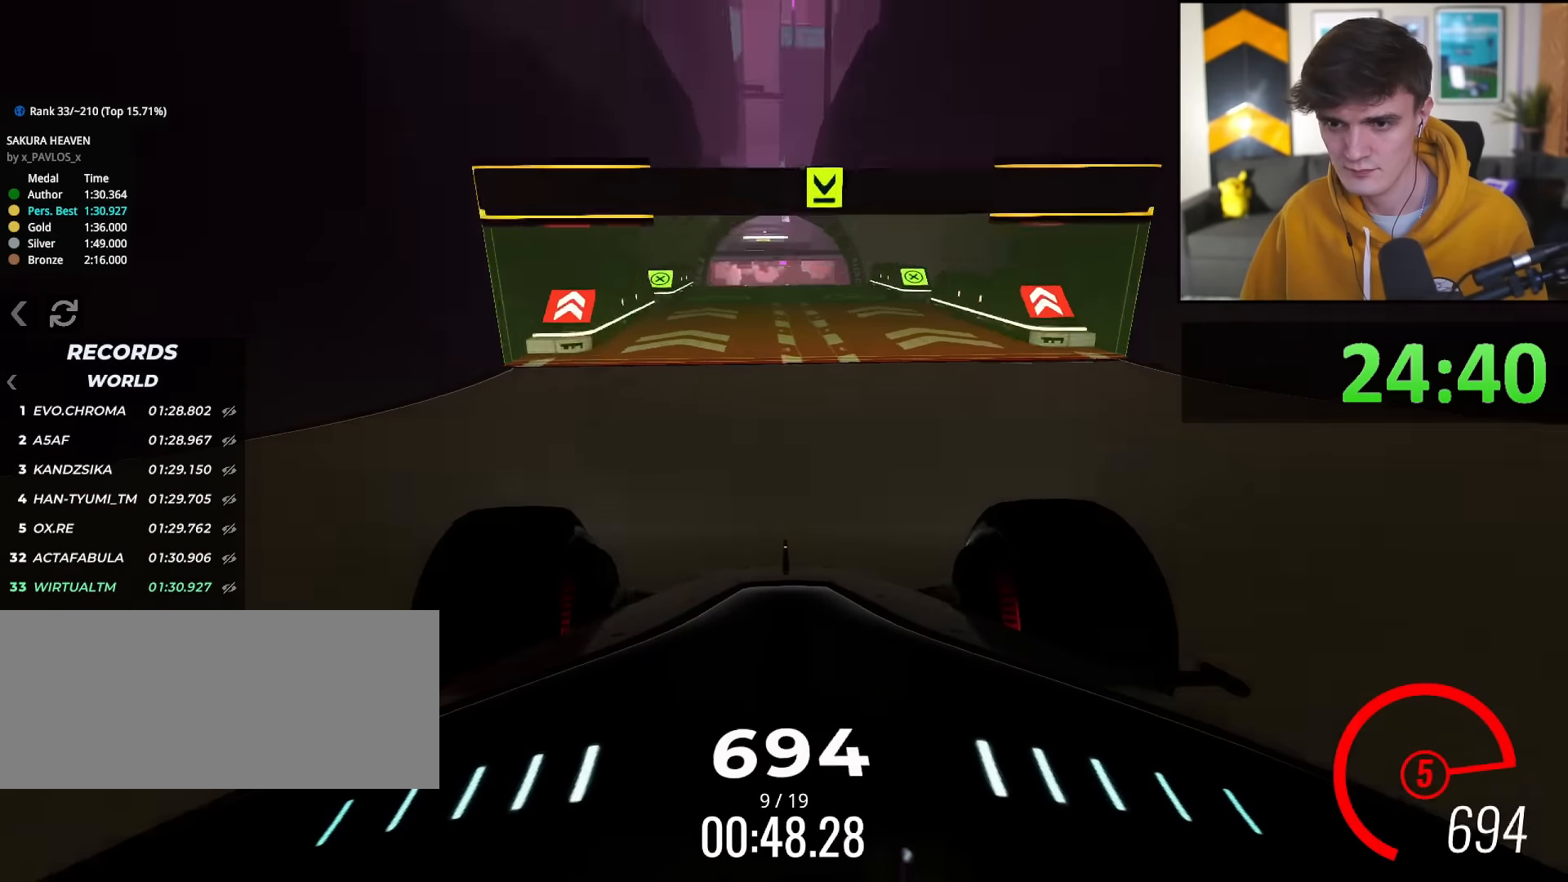
{"keys": ["up"], "events": []}
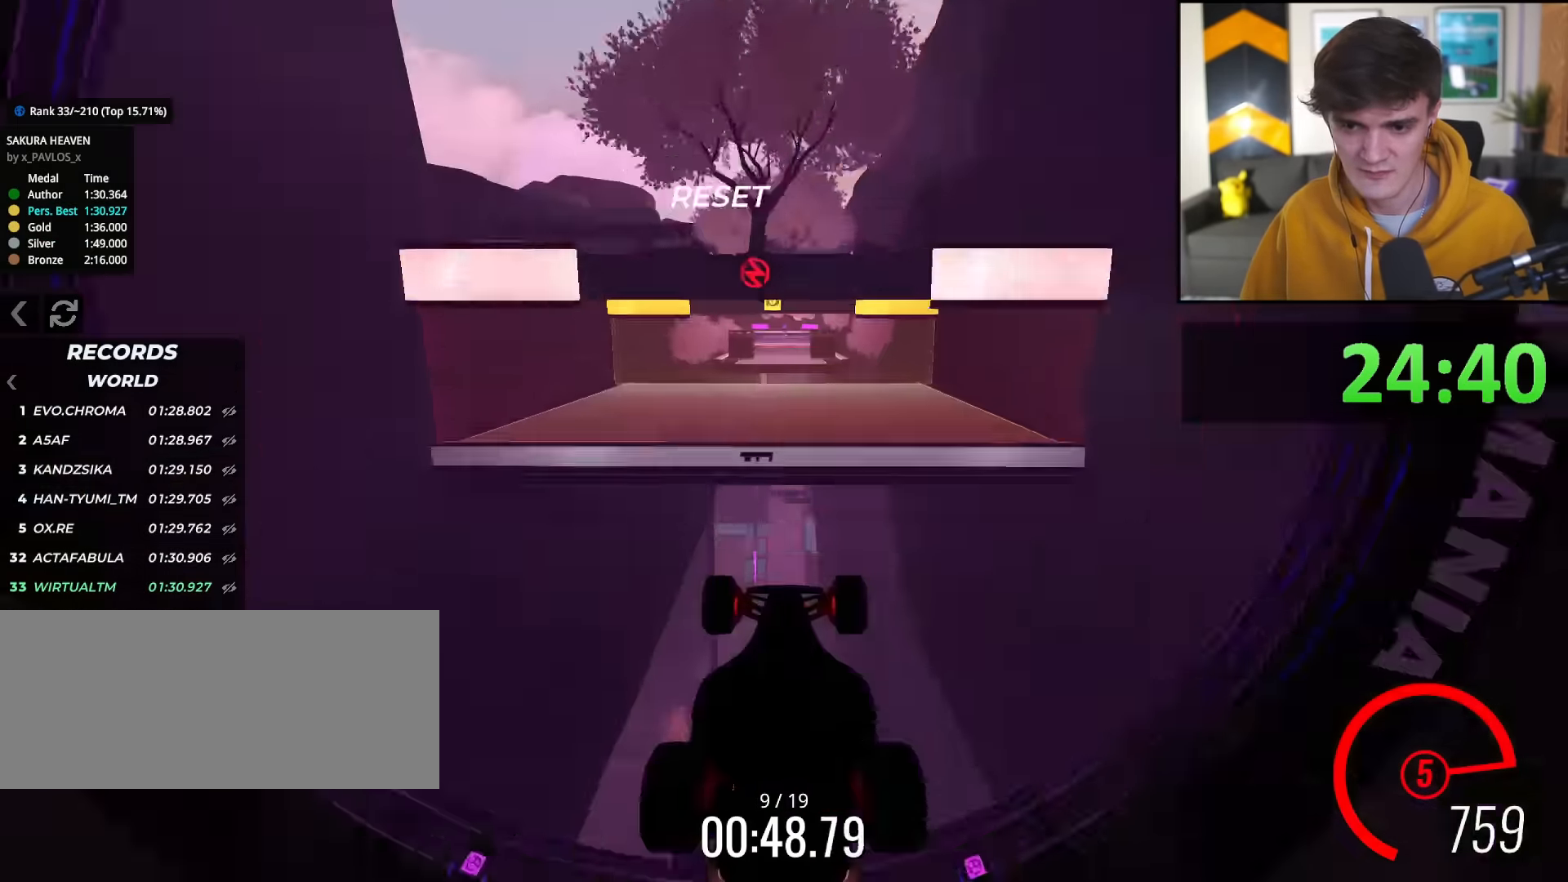
{"keys": ["up"], "events": []}
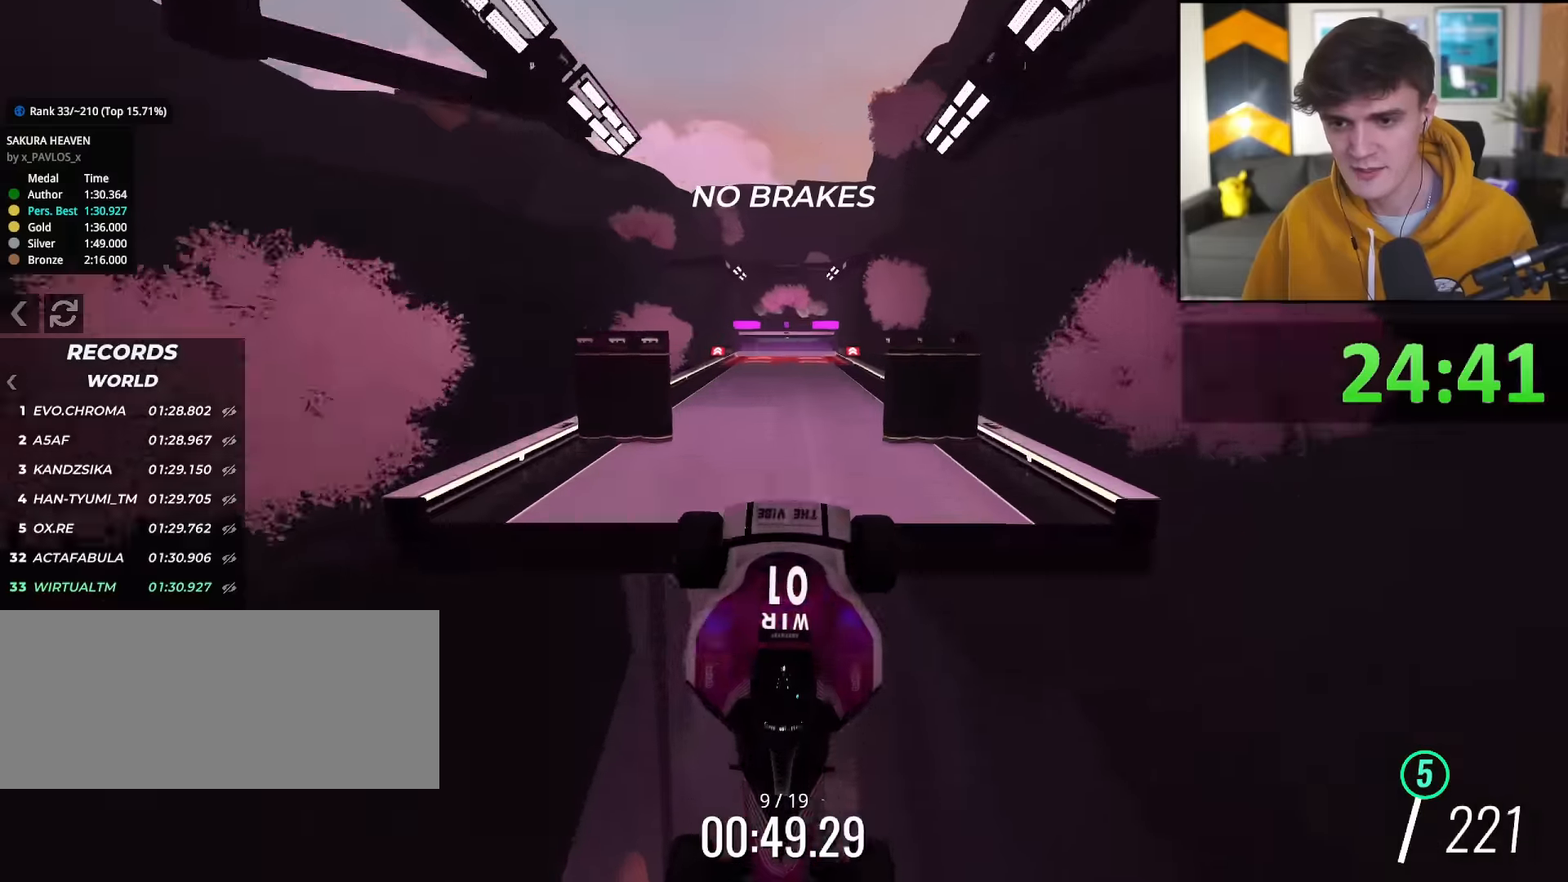
{"keys": ["up"], "events": []}
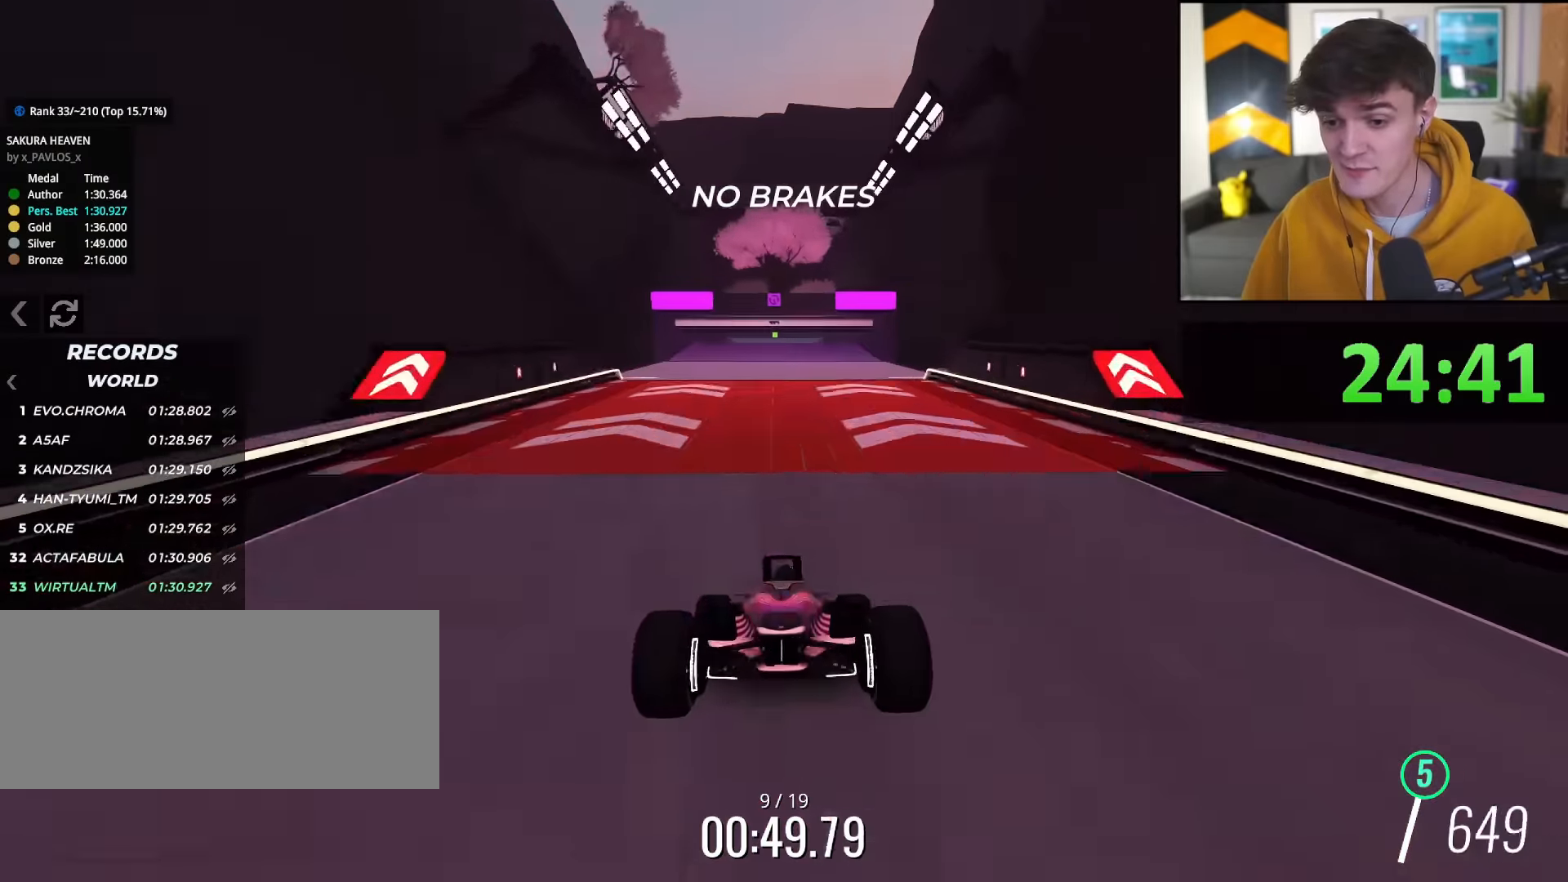
{"keys": ["up"], "events": []}
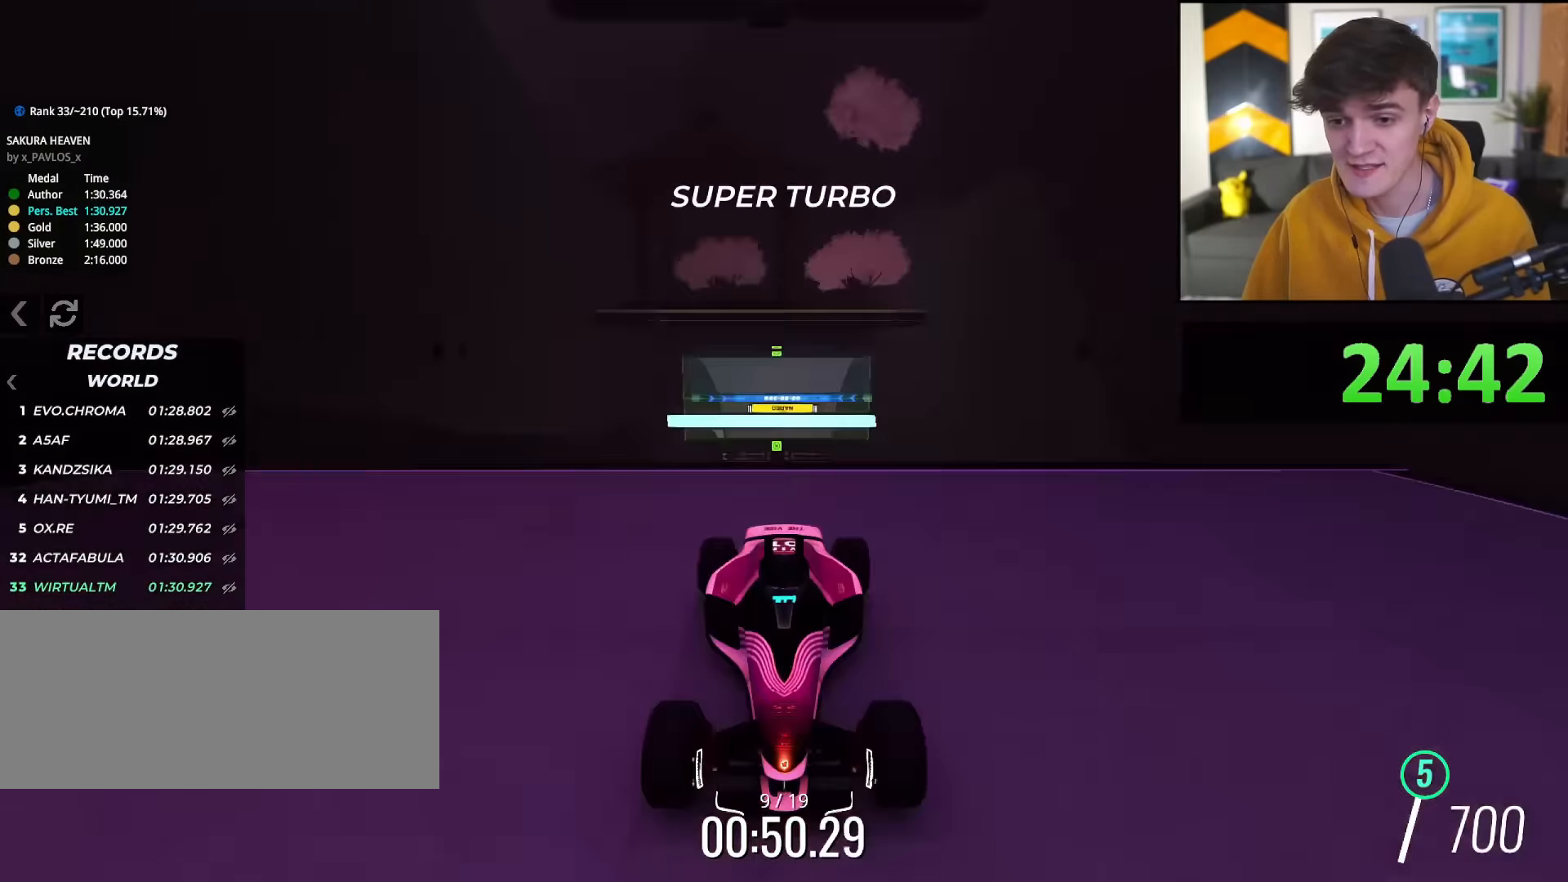
{"keys": ["up"], "events": []}
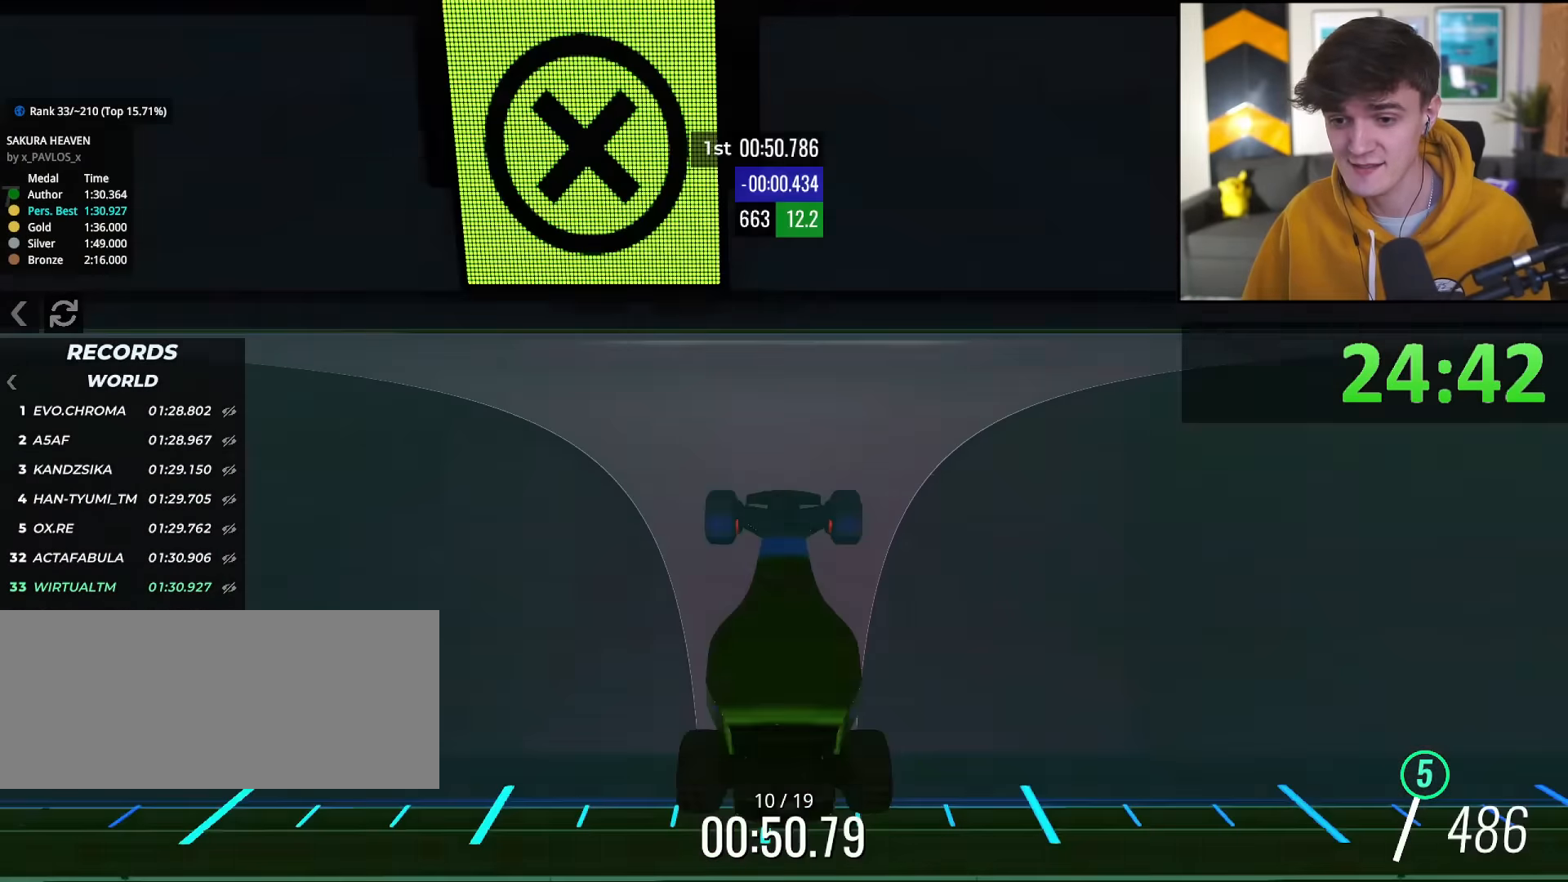
{"keys": ["up"], "events": []}
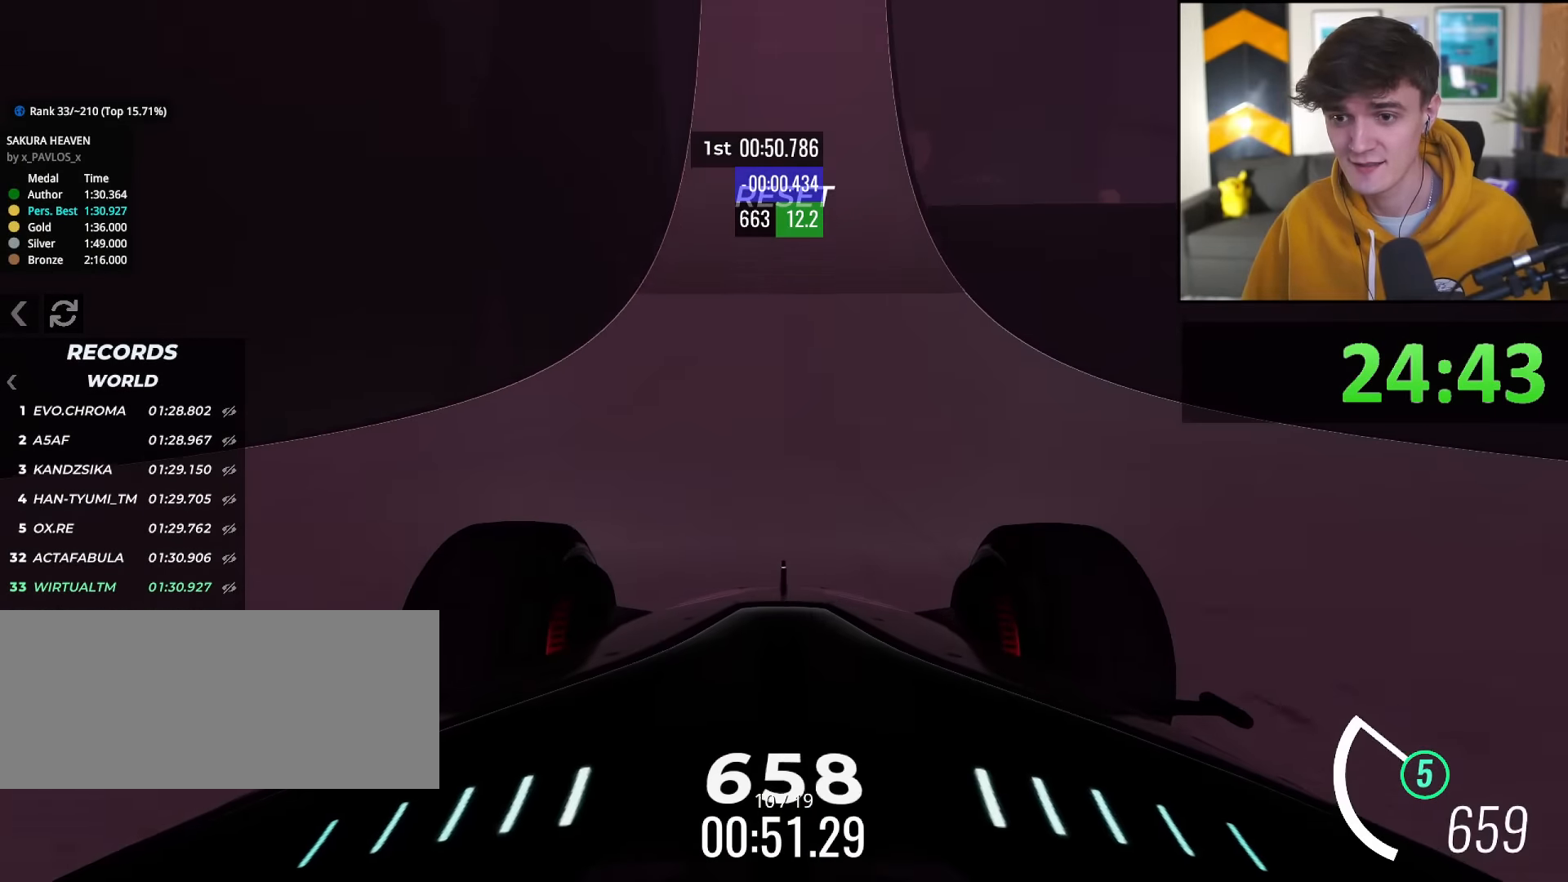
{"keys": ["up"], "events": []}
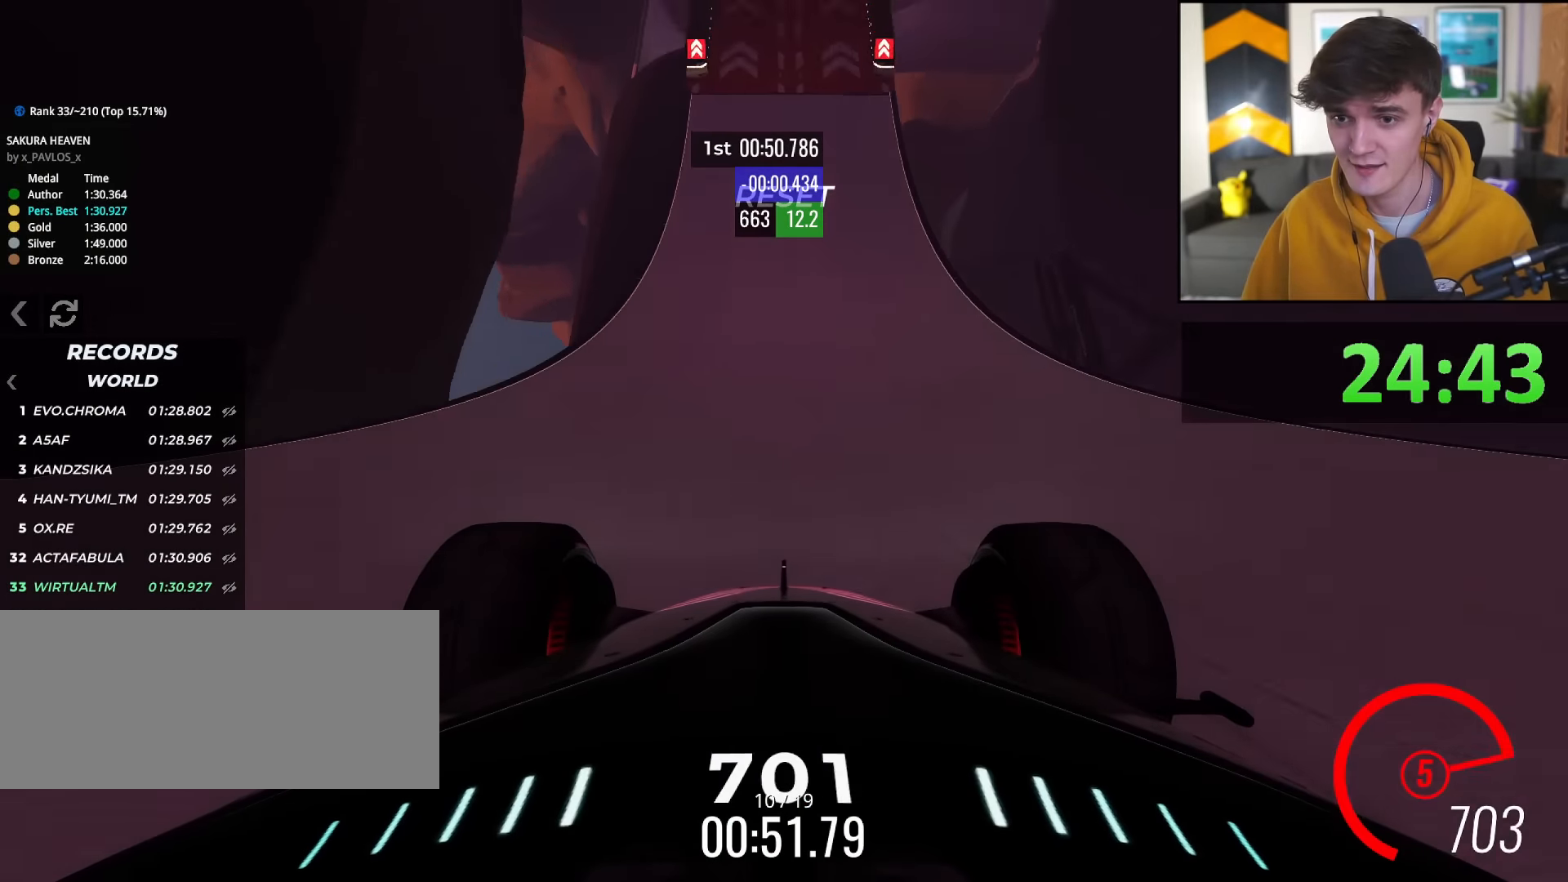
{"keys": ["up"], "events": [[433, "left", "down"], [484, "left", "up"]]}
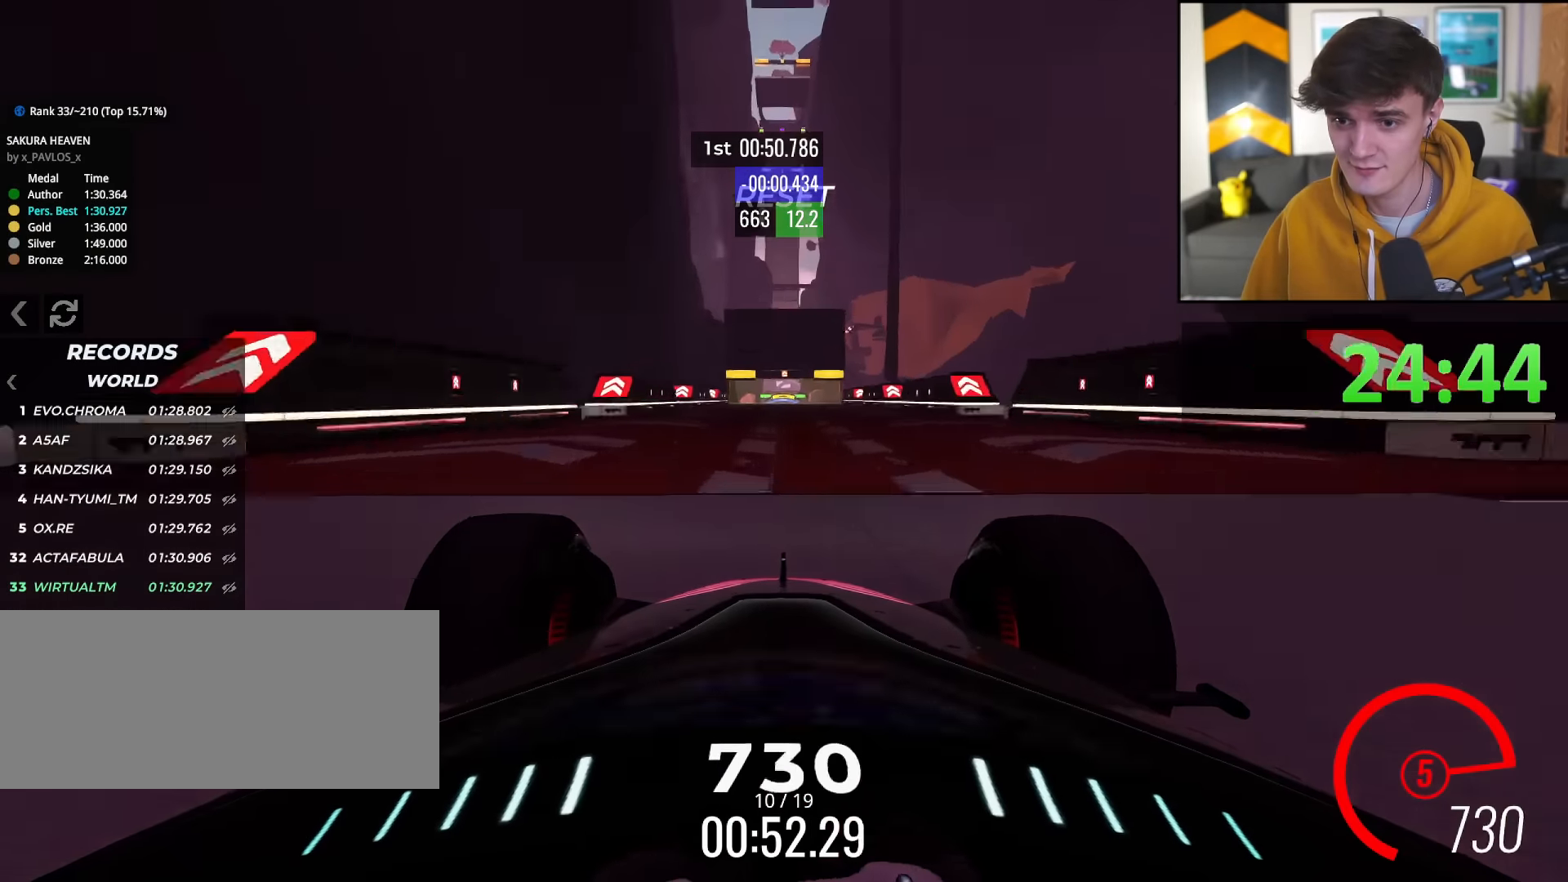
{"keys": ["up"], "events": []}
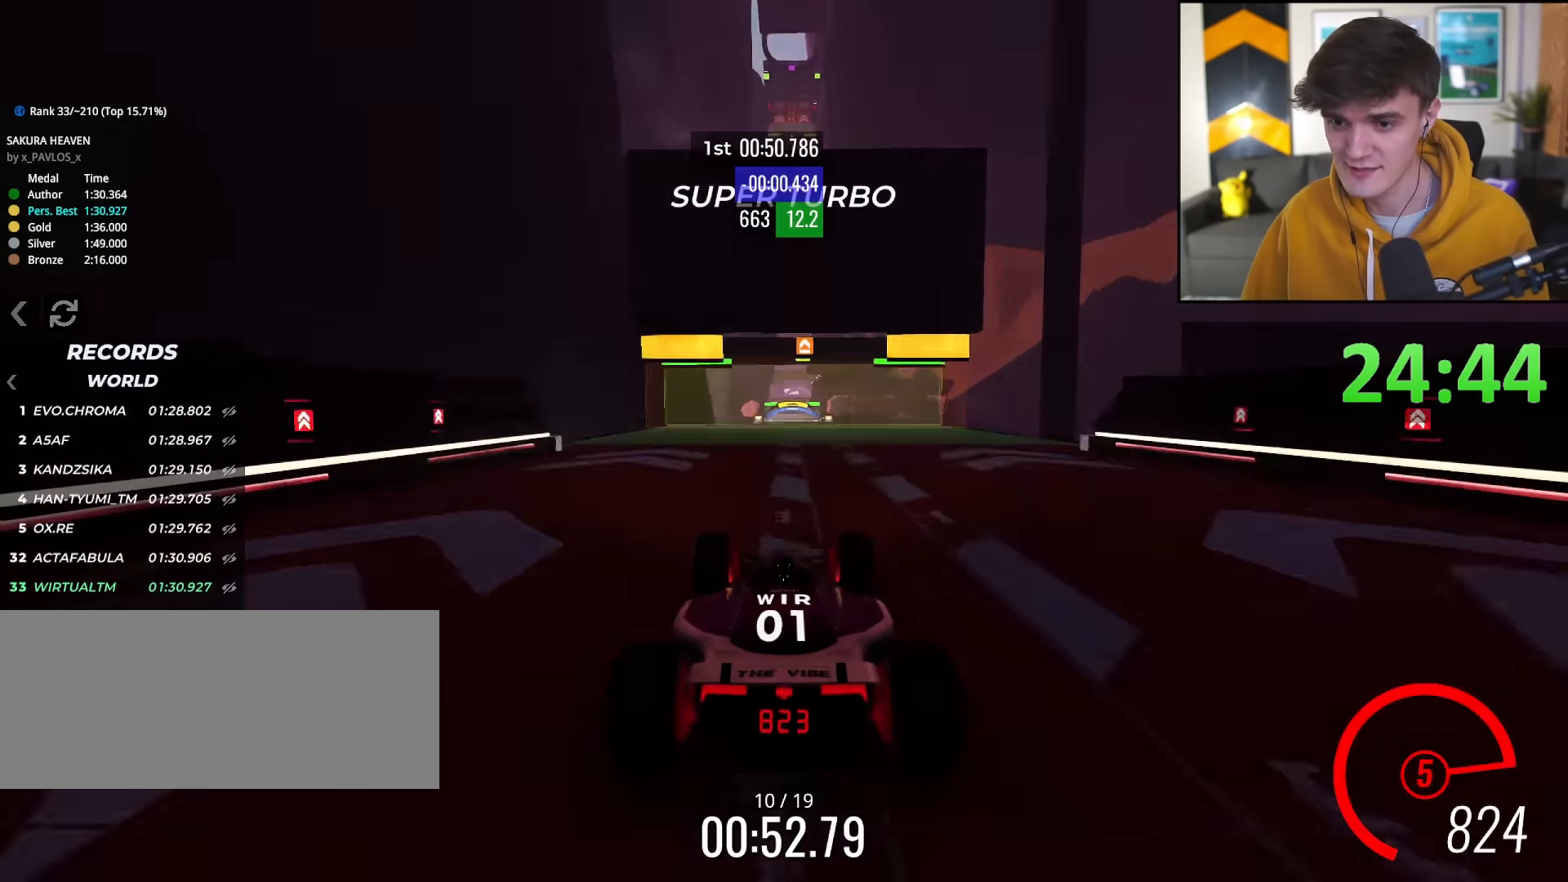
{"keys": ["up"], "events": []}